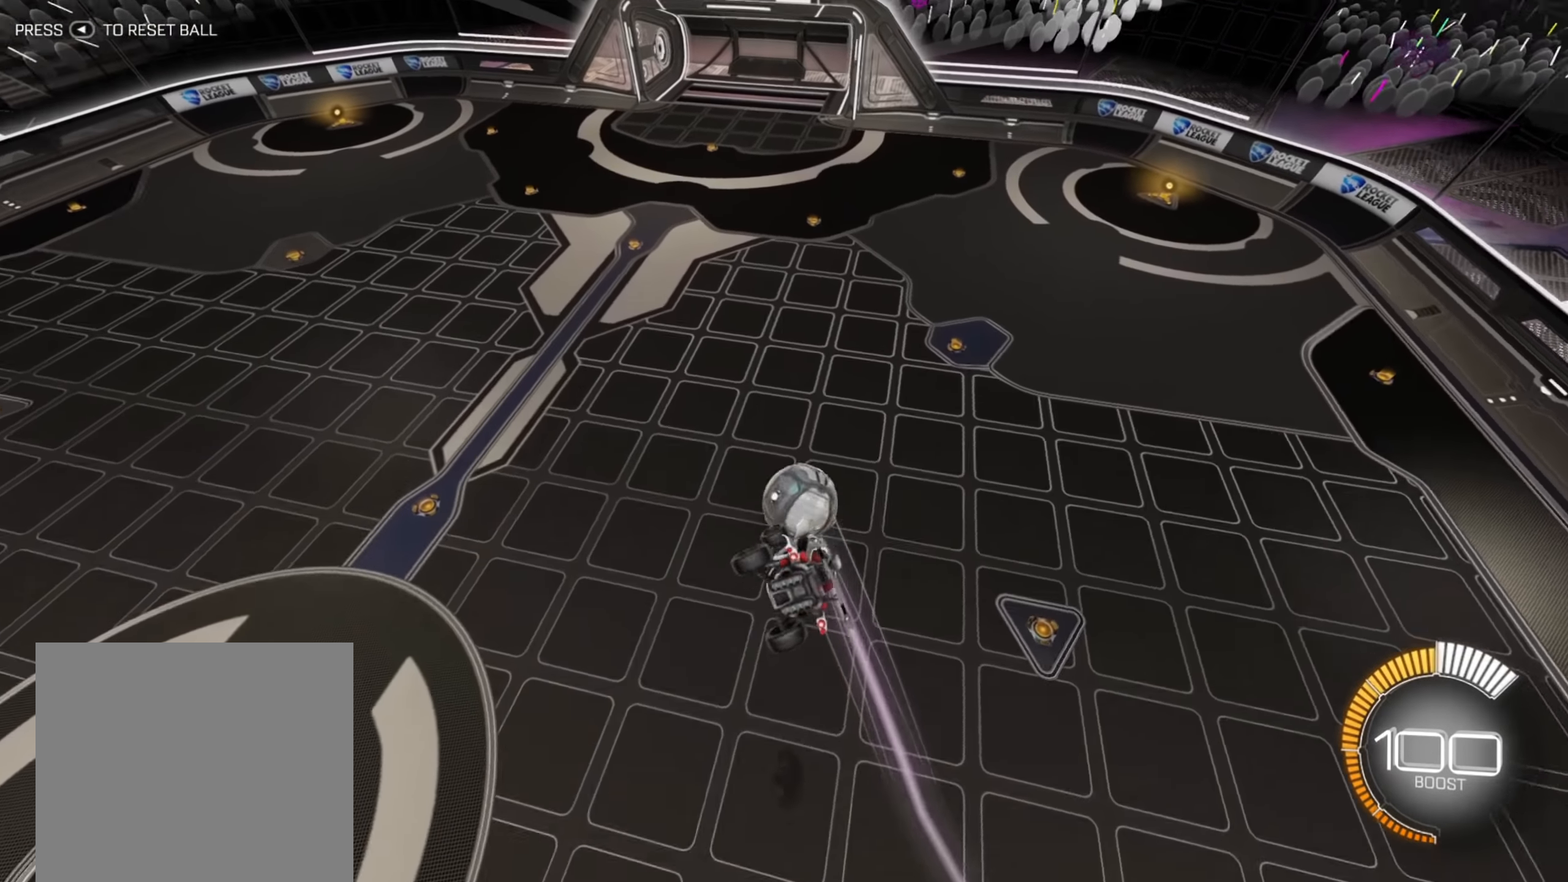
Gameplay with a controller (Xbox layout); each line is a JSON object with the inputs held at the frame after it. "events" lists button and stick changes between this image and that frame as [ms after this image, input, new state], when the widget could be followed in between. Not read: L3 R3.
{"buttons": [], "left_stick": "center", "right_stick": "center", "events": [[50, "left_stick", "center"]]}
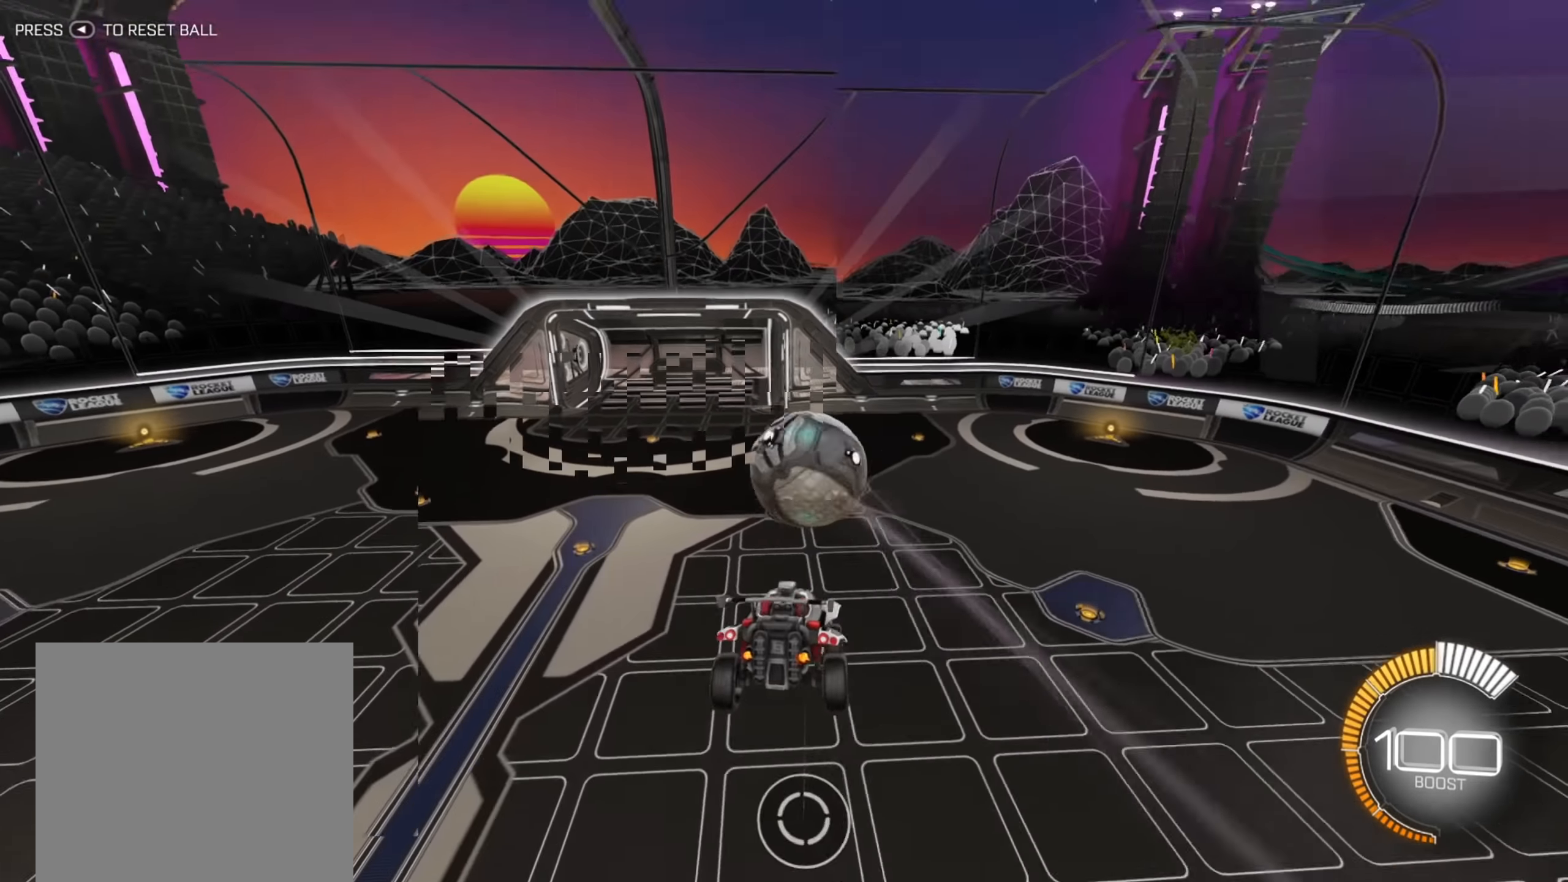
{"buttons": ["R2"], "left_stick": "left", "right_stick": "center", "events": [[117, "left_stick", "down-left"], [234, "R2", "down"], [300, "left_stick", "center"], [434, "left_stick", "left"]]}
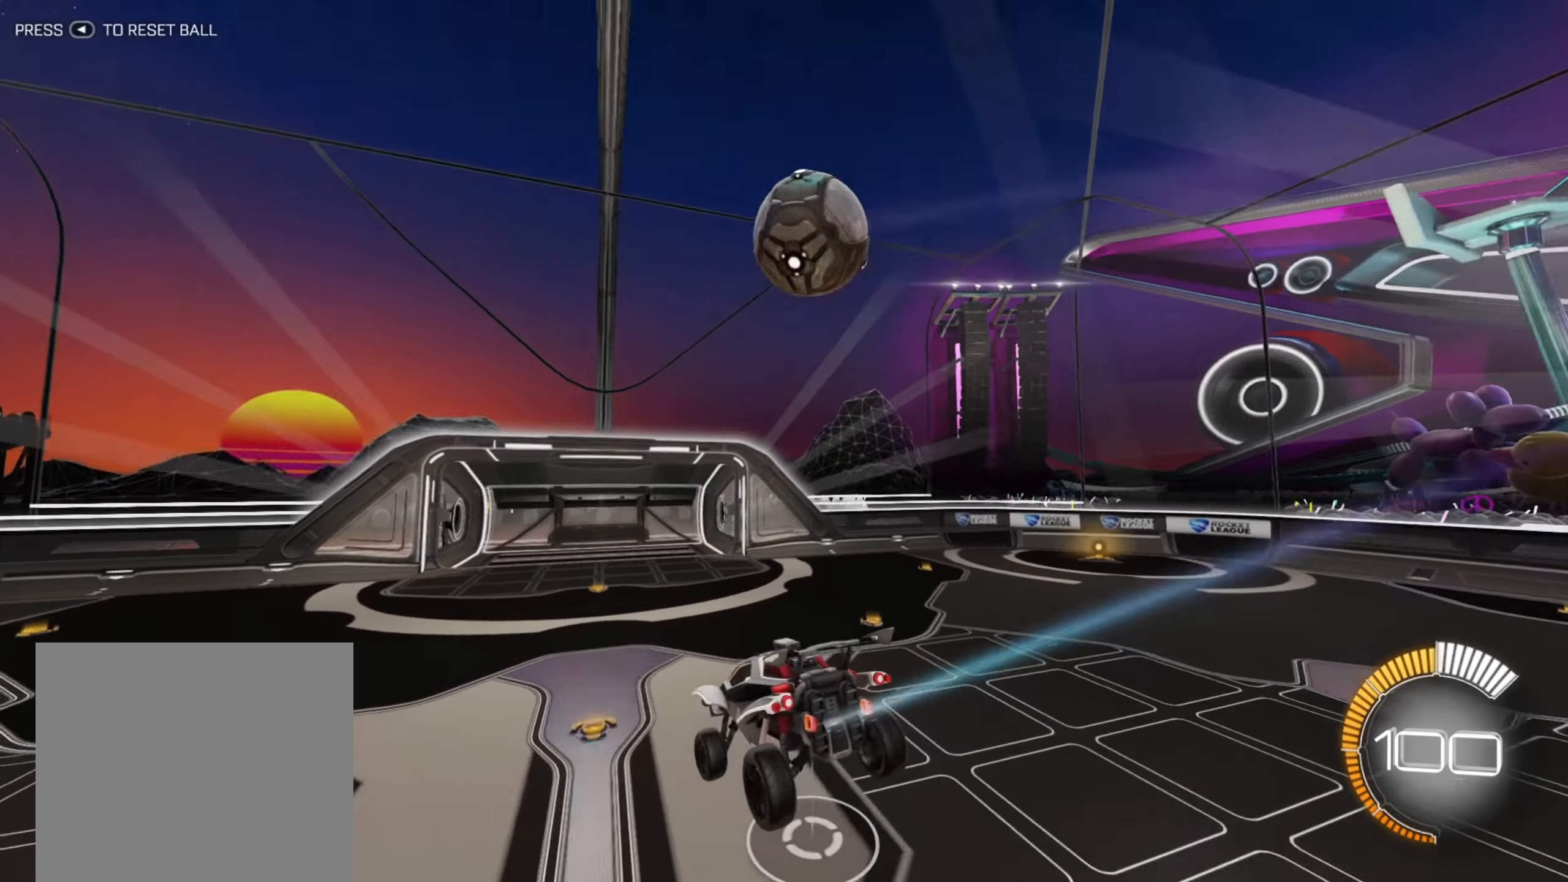
{"buttons": ["R2"], "left_stick": "right", "right_stick": "center", "events": [[100, "left_stick", "center"], [367, "left_stick", "right"]]}
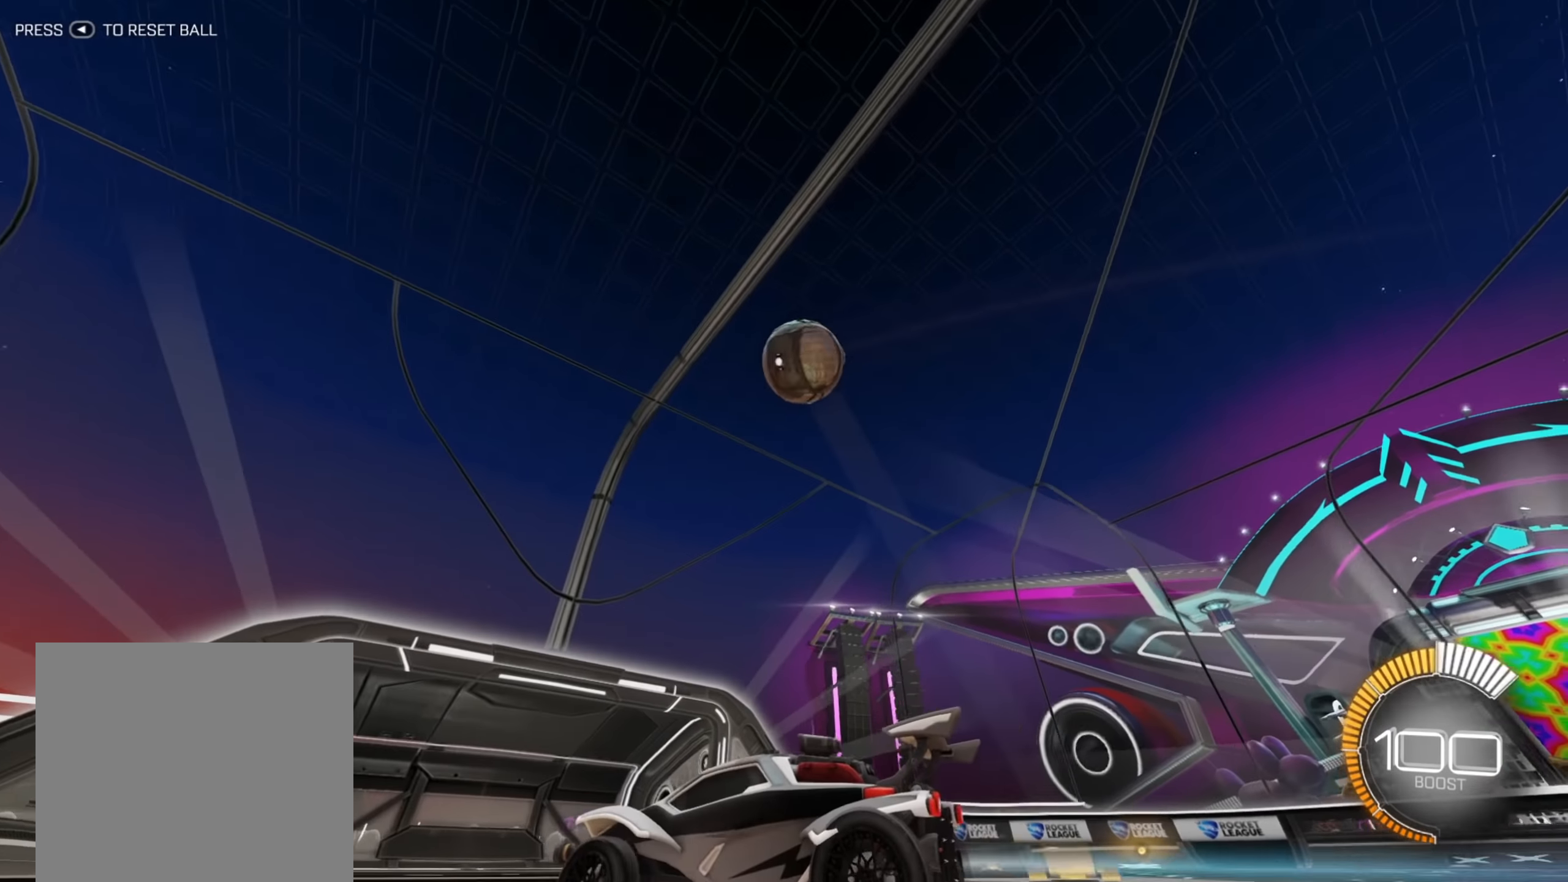
{"buttons": [], "left_stick": "up-right", "right_stick": "center", "events": [[50, "left_stick", "center"], [167, "R2", "up"], [417, "left_stick", "right"], [484, "left_stick", "up-right"]]}
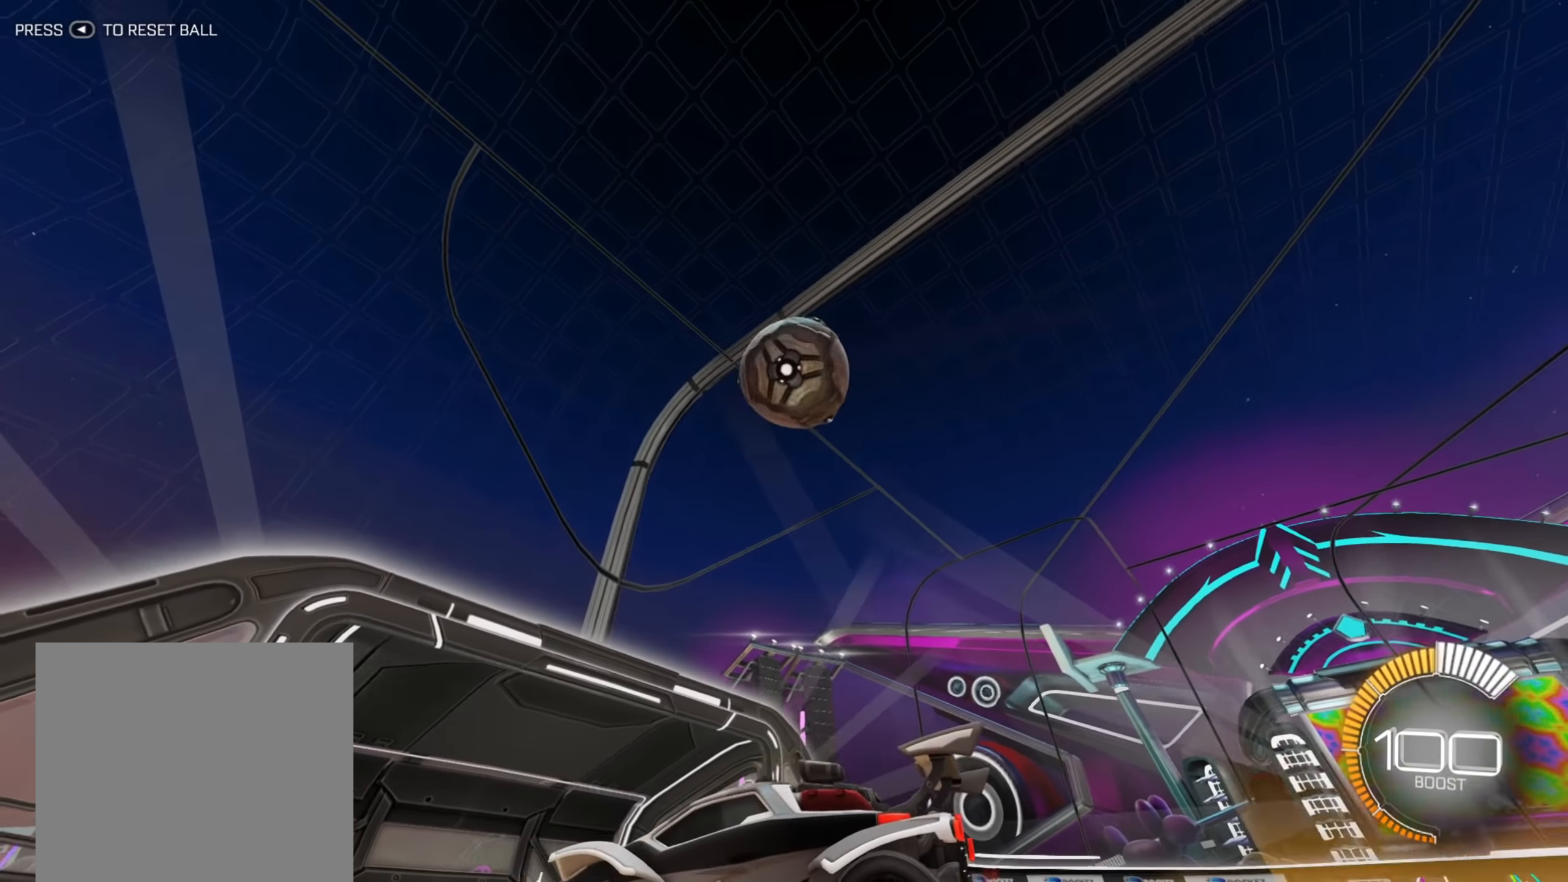
{"buttons": ["R2"], "left_stick": "left", "right_stick": "center", "events": [[100, "left_stick", "center"], [250, "L2", "down"], [367, "R2", "down"], [367, "left_stick", "left"], [417, "L2", "up"]]}
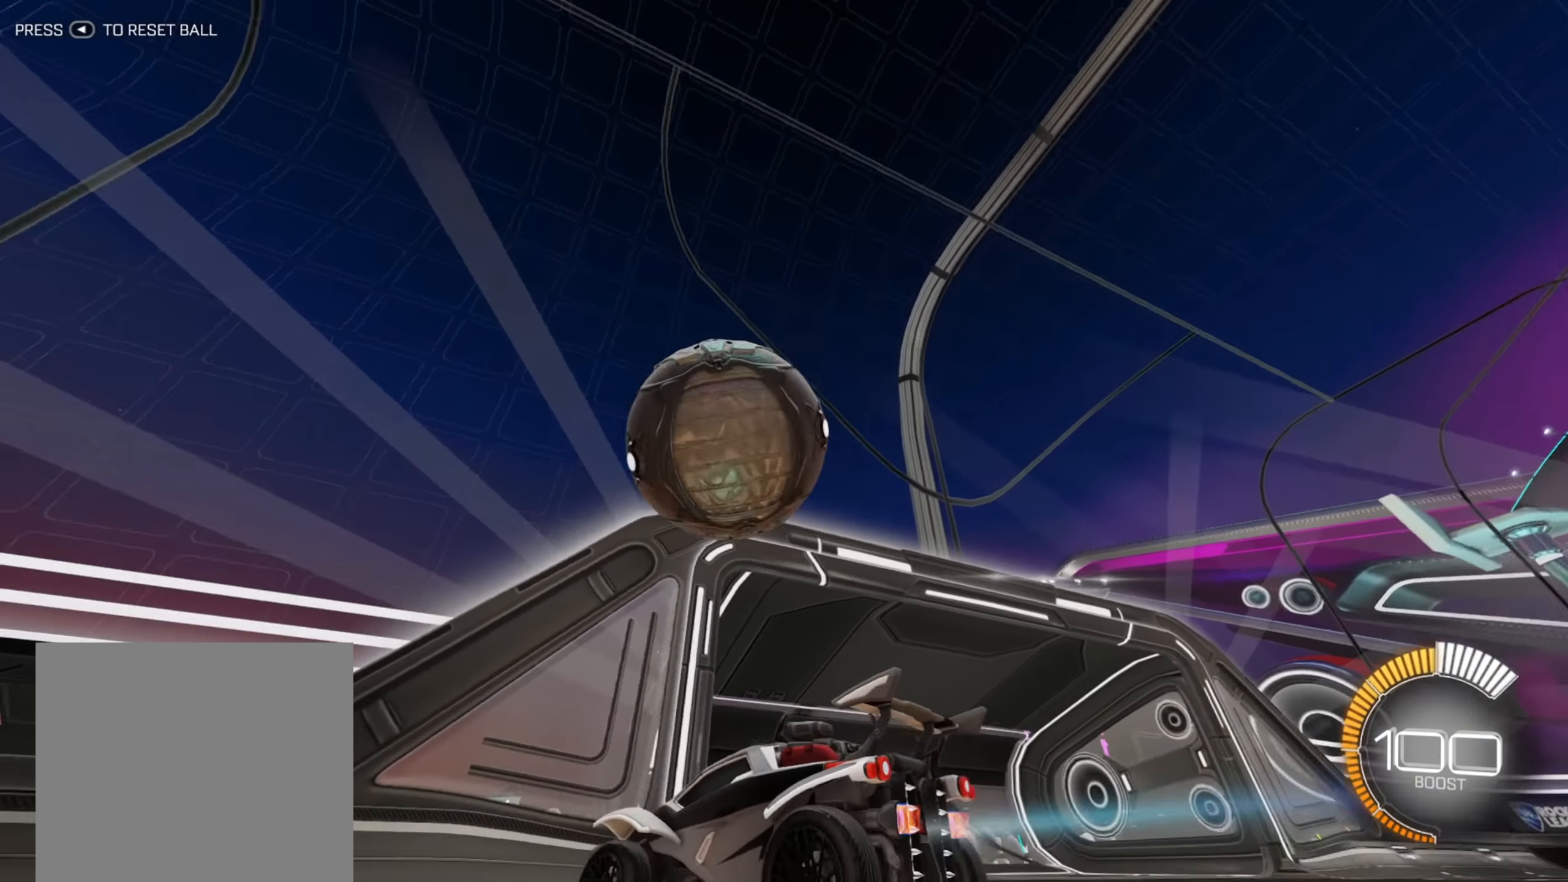
{"buttons": ["R2"], "left_stick": "center", "right_stick": "center", "events": [[100, "left_stick", "center"], [300, "left_stick", "right"], [400, "left_stick", "center"]]}
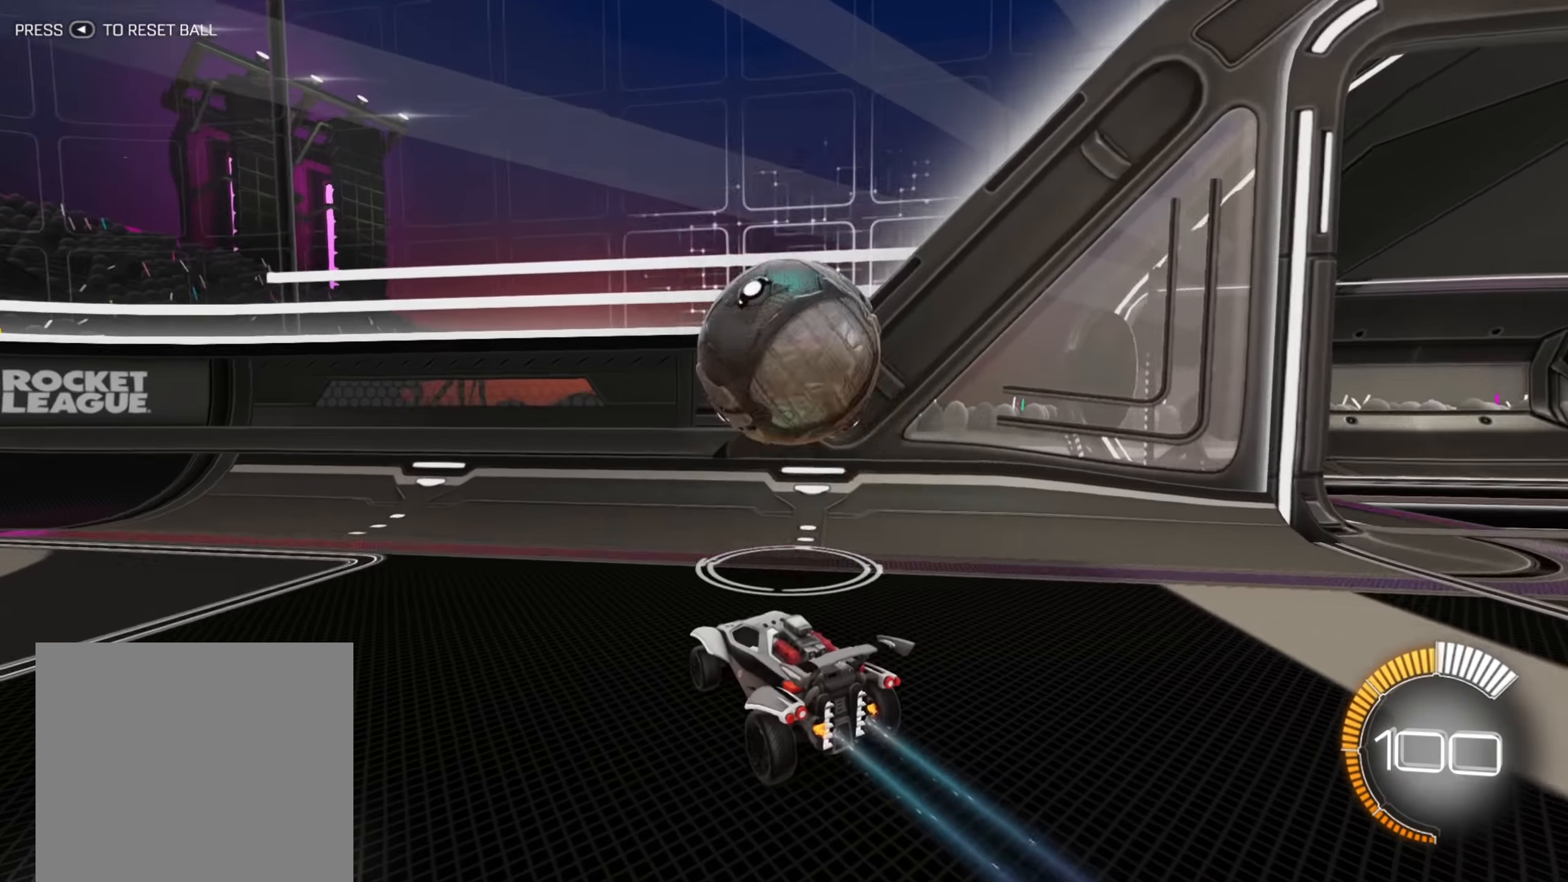
{"buttons": ["R2"], "left_stick": "left", "right_stick": "center", "events": [[50, "left_stick", "left"], [117, "R2", "up"], [134, "L2", "down"], [417, "L2", "up"], [467, "R2", "down"]]}
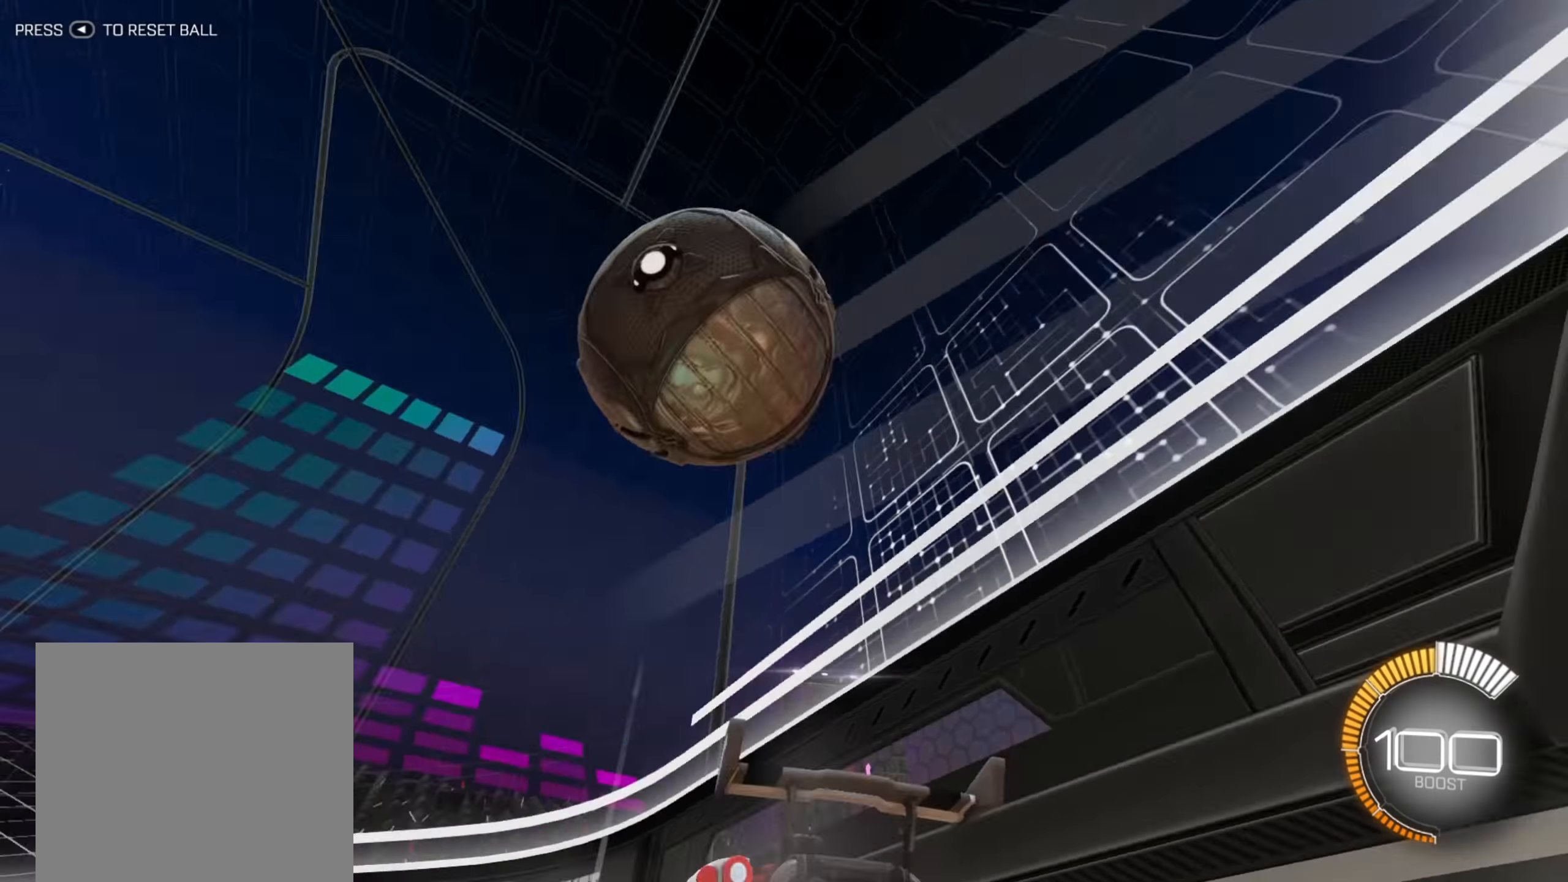
{"buttons": [], "left_stick": "center", "right_stick": "center", "events": [[417, "left_stick", "center"], [500, "R2", "up"]]}
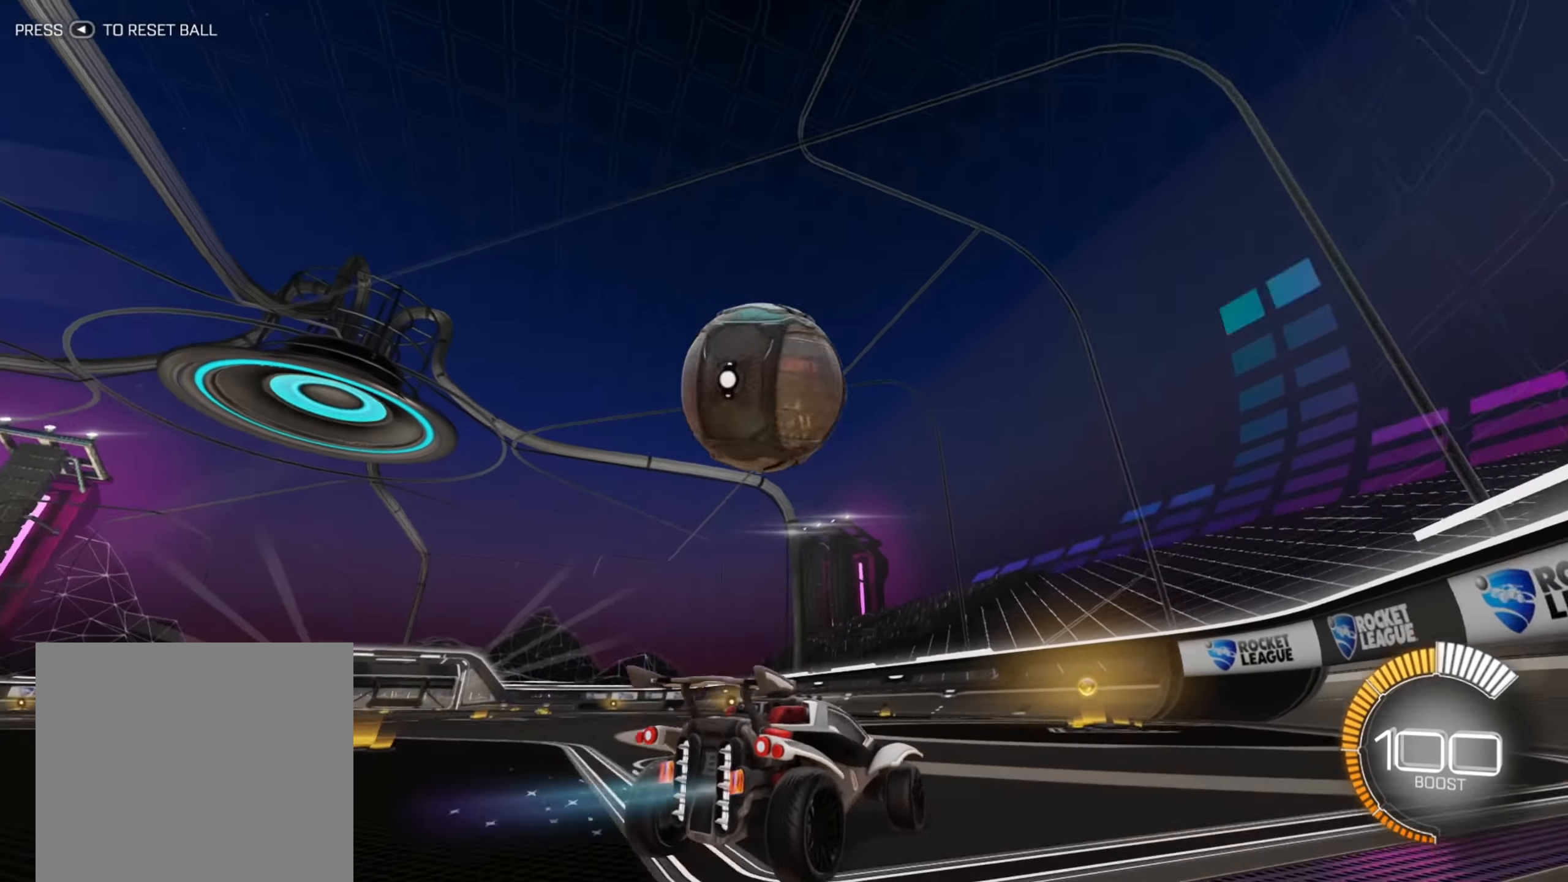
{"buttons": ["B", "R2"], "left_stick": "right", "right_stick": "center", "events": [[84, "R2", "down"], [100, "left_stick", "down-left"], [400, "B", "down"], [417, "left_stick", "center"], [467, "left_stick", "right"]]}
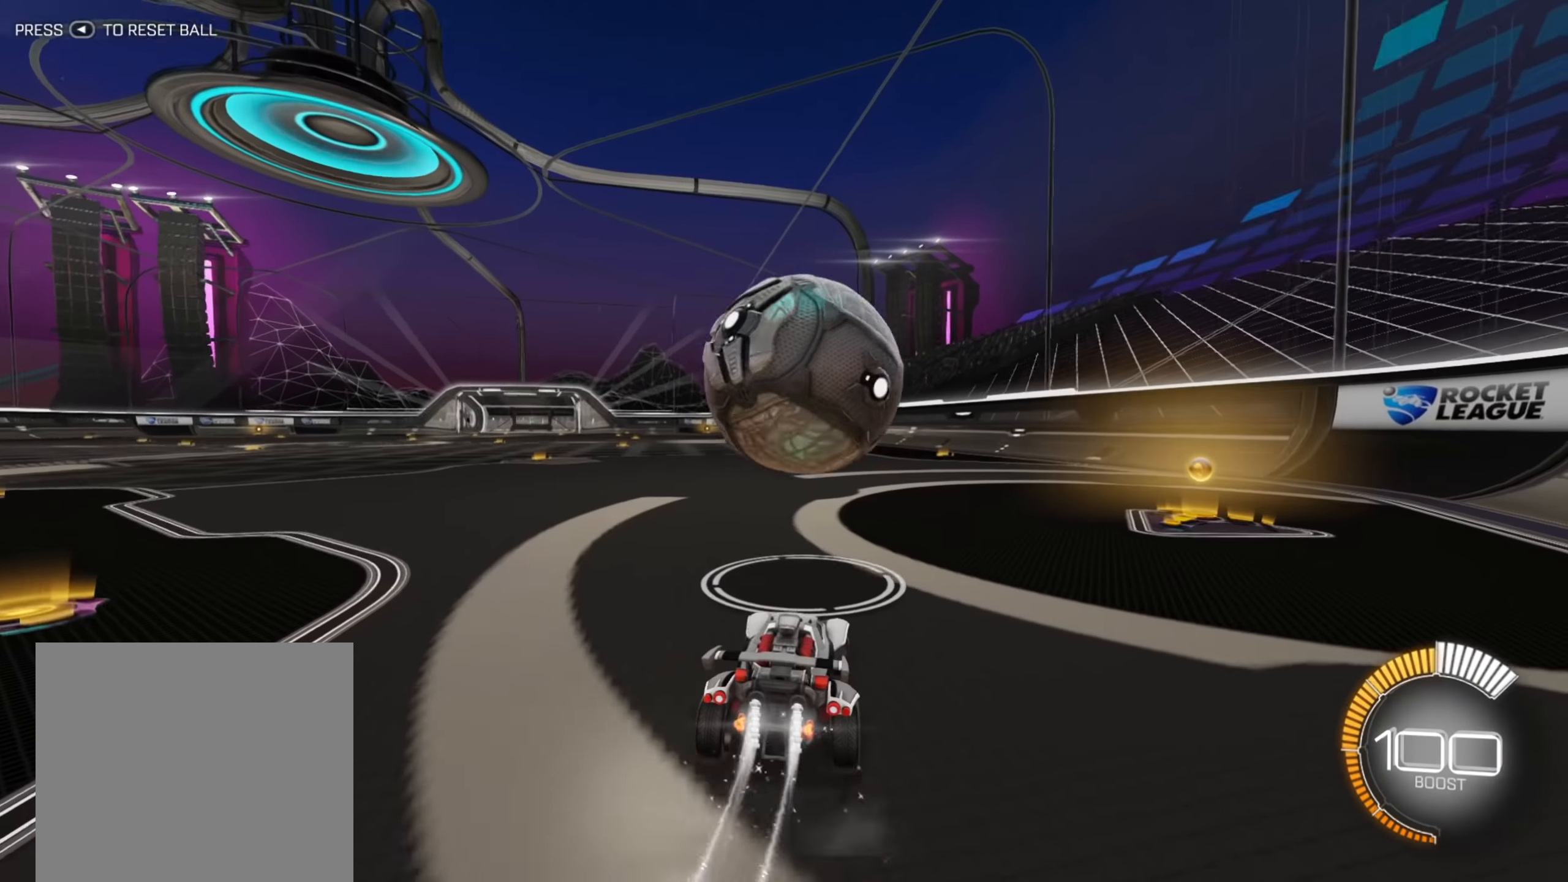
{"buttons": ["B", "R2"], "left_stick": "right", "right_stick": "center", "events": [[50, "left_stick", "up-right"], [184, "left_stick", "center"], [467, "left_stick", "right"]]}
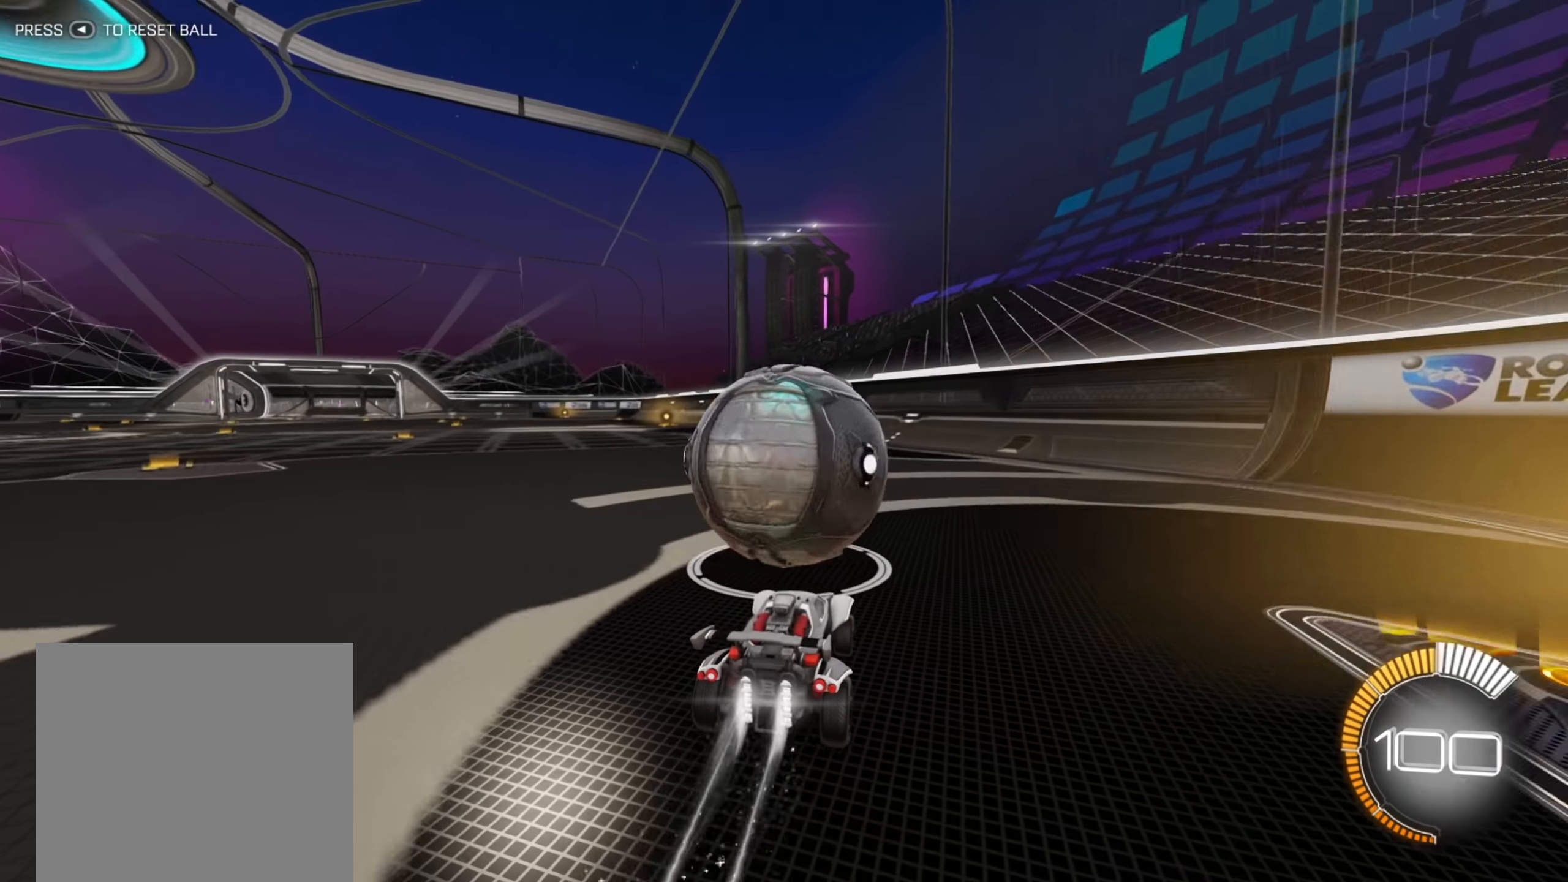
{"buttons": ["R2"], "left_stick": "center", "right_stick": "center", "events": [[84, "left_stick", "center"], [150, "left_stick", "down-left"], [184, "B", "up"], [350, "R2", "up"], [467, "left_stick", "center"], [484, "R2", "down"]]}
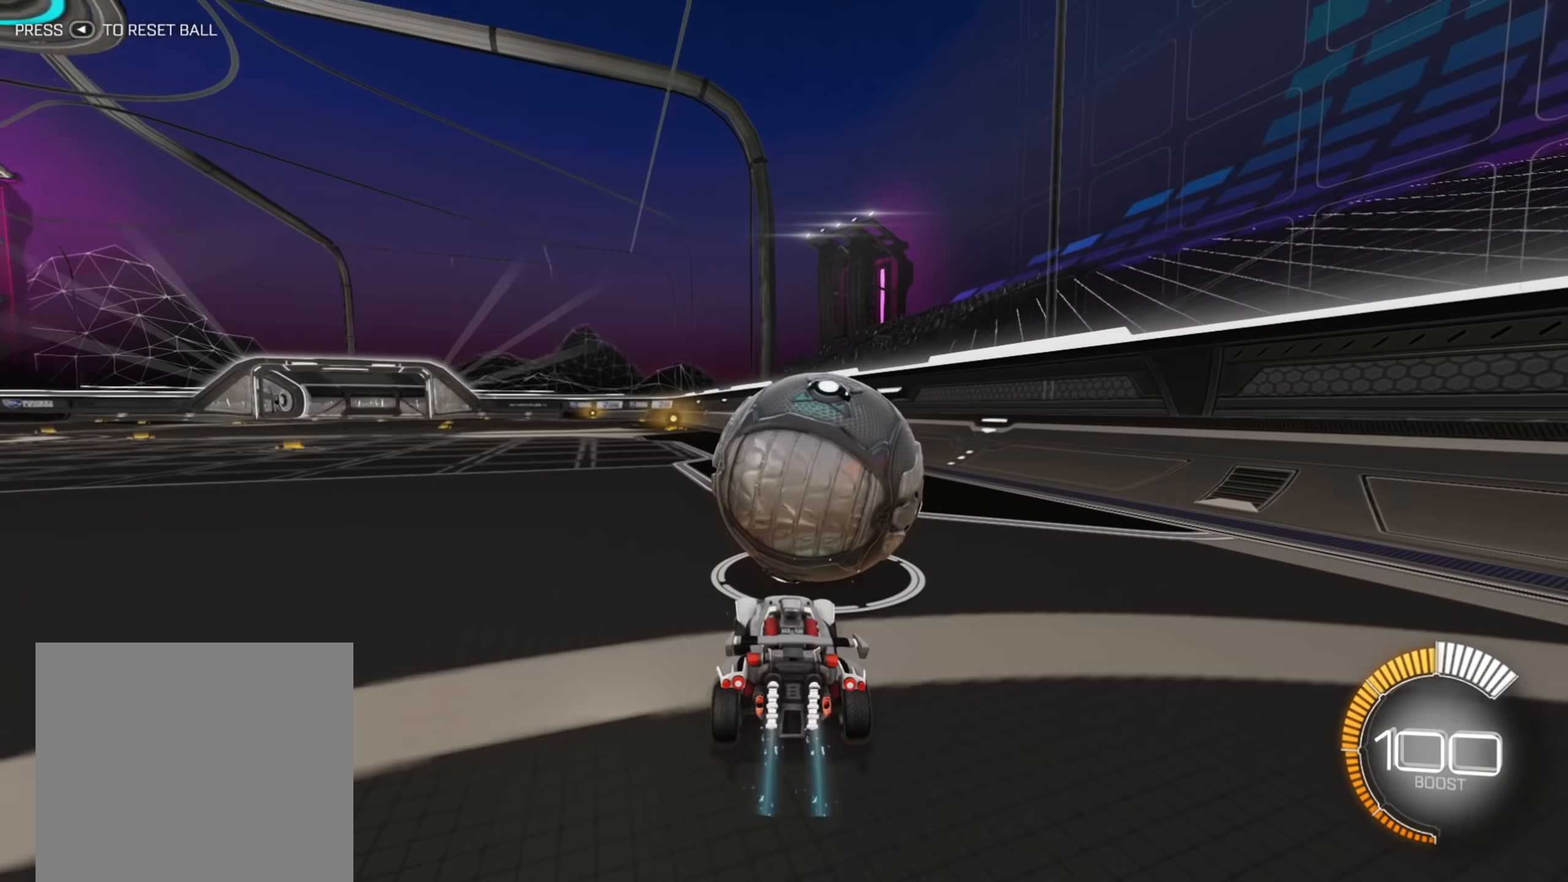
{"buttons": ["B", "R2"], "left_stick": "center", "right_stick": "center", "events": [[134, "left_stick", "right"], [417, "B", "down"], [417, "left_stick", "center"]]}
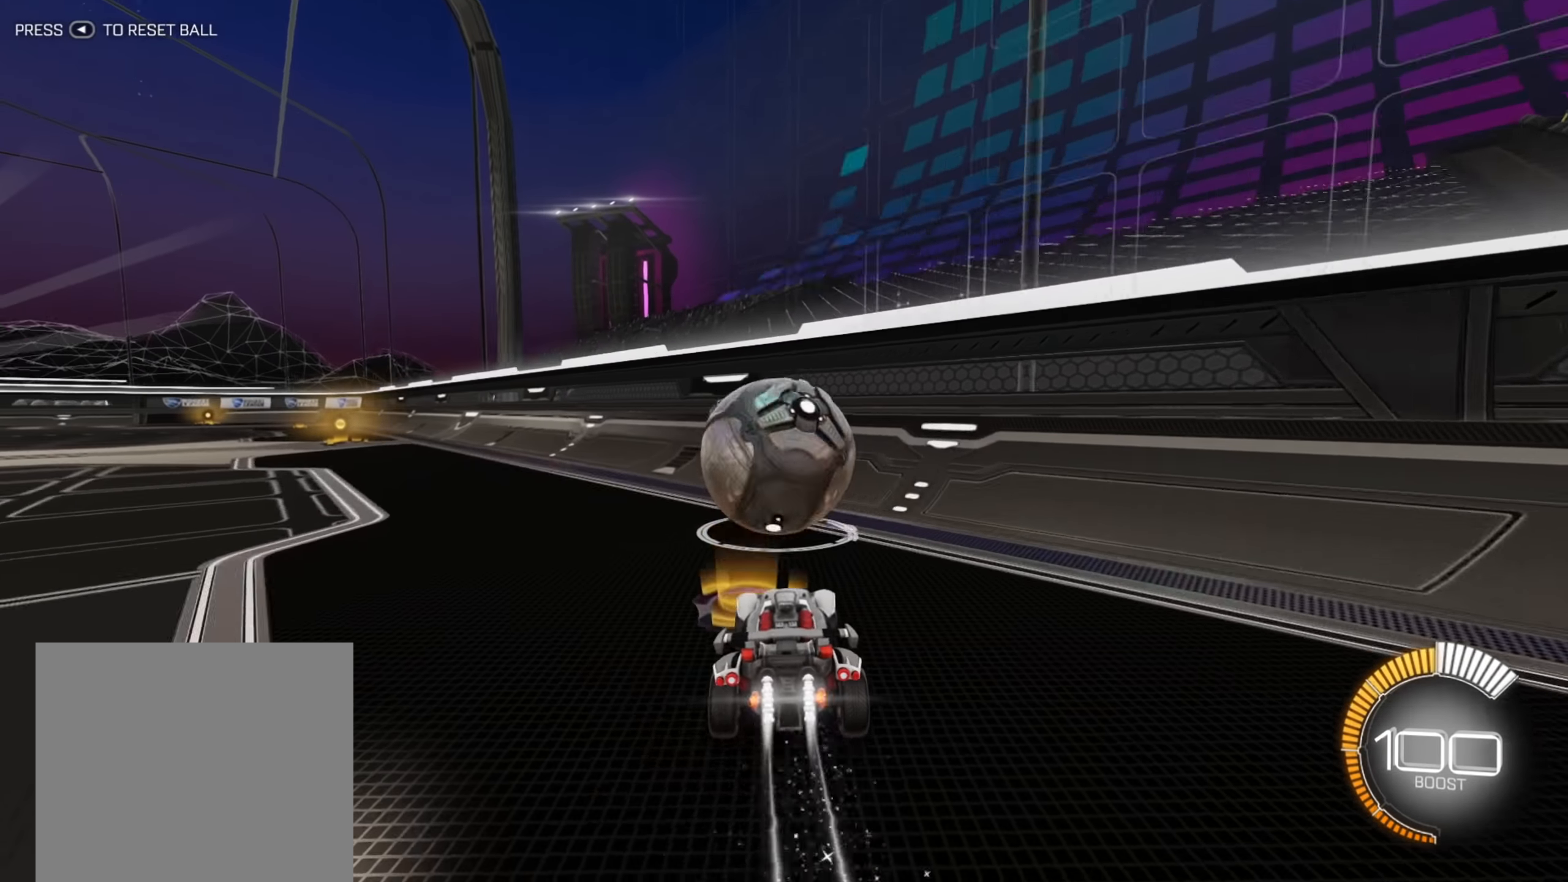
{"buttons": ["B", "R2"], "left_stick": "left", "right_stick": "center", "events": [[417, "left_stick", "left"]]}
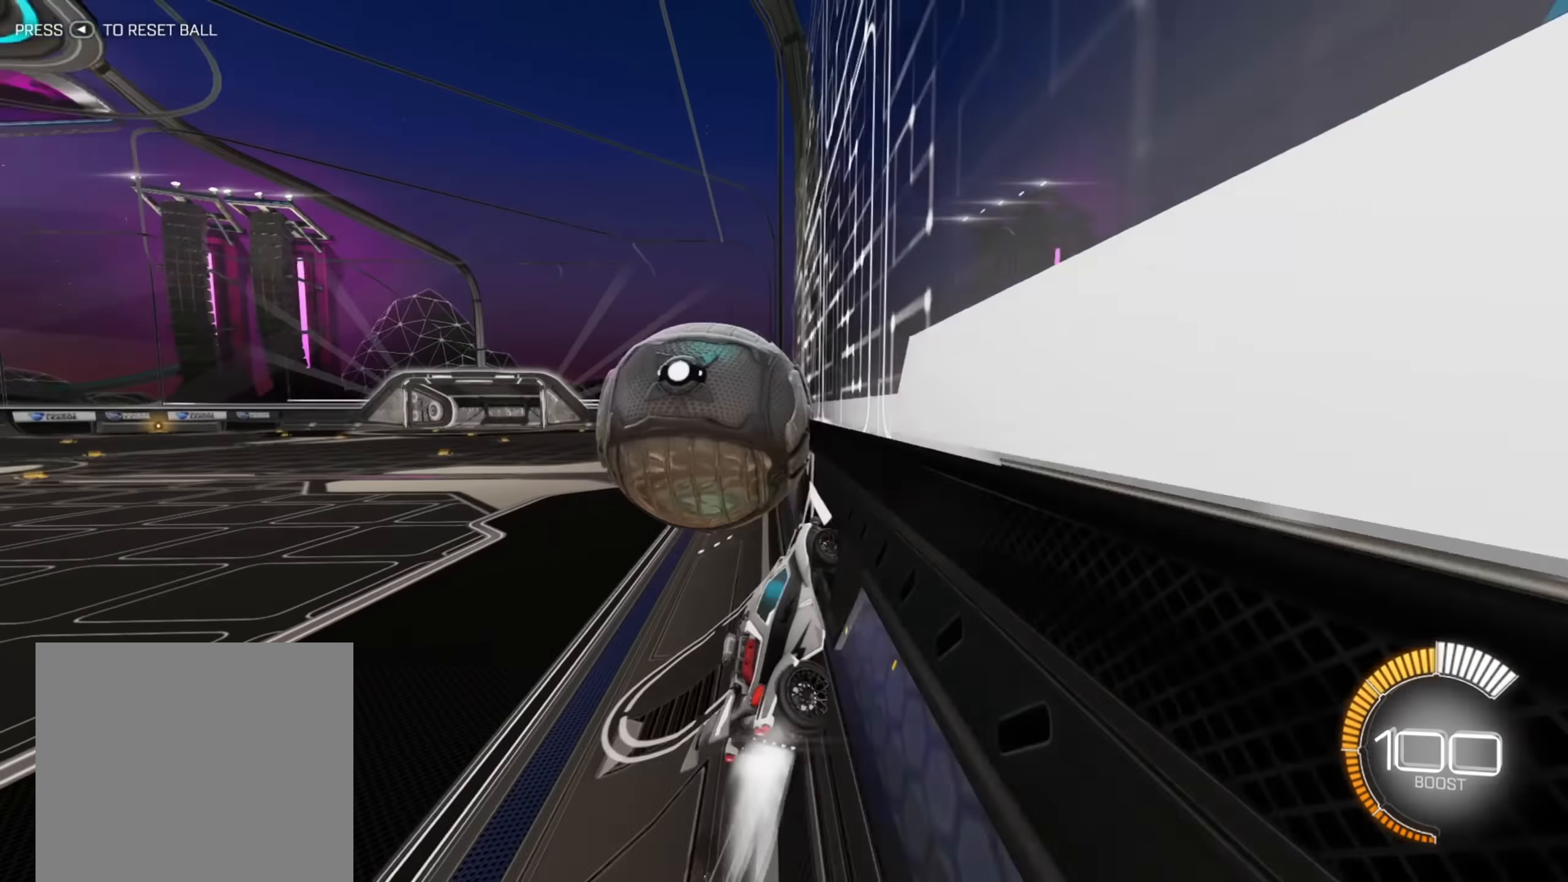
{"buttons": ["R2"], "left_stick": "left", "right_stick": "center", "events": [[117, "left_stick", "center"], [367, "B", "up"], [434, "left_stick", "left"]]}
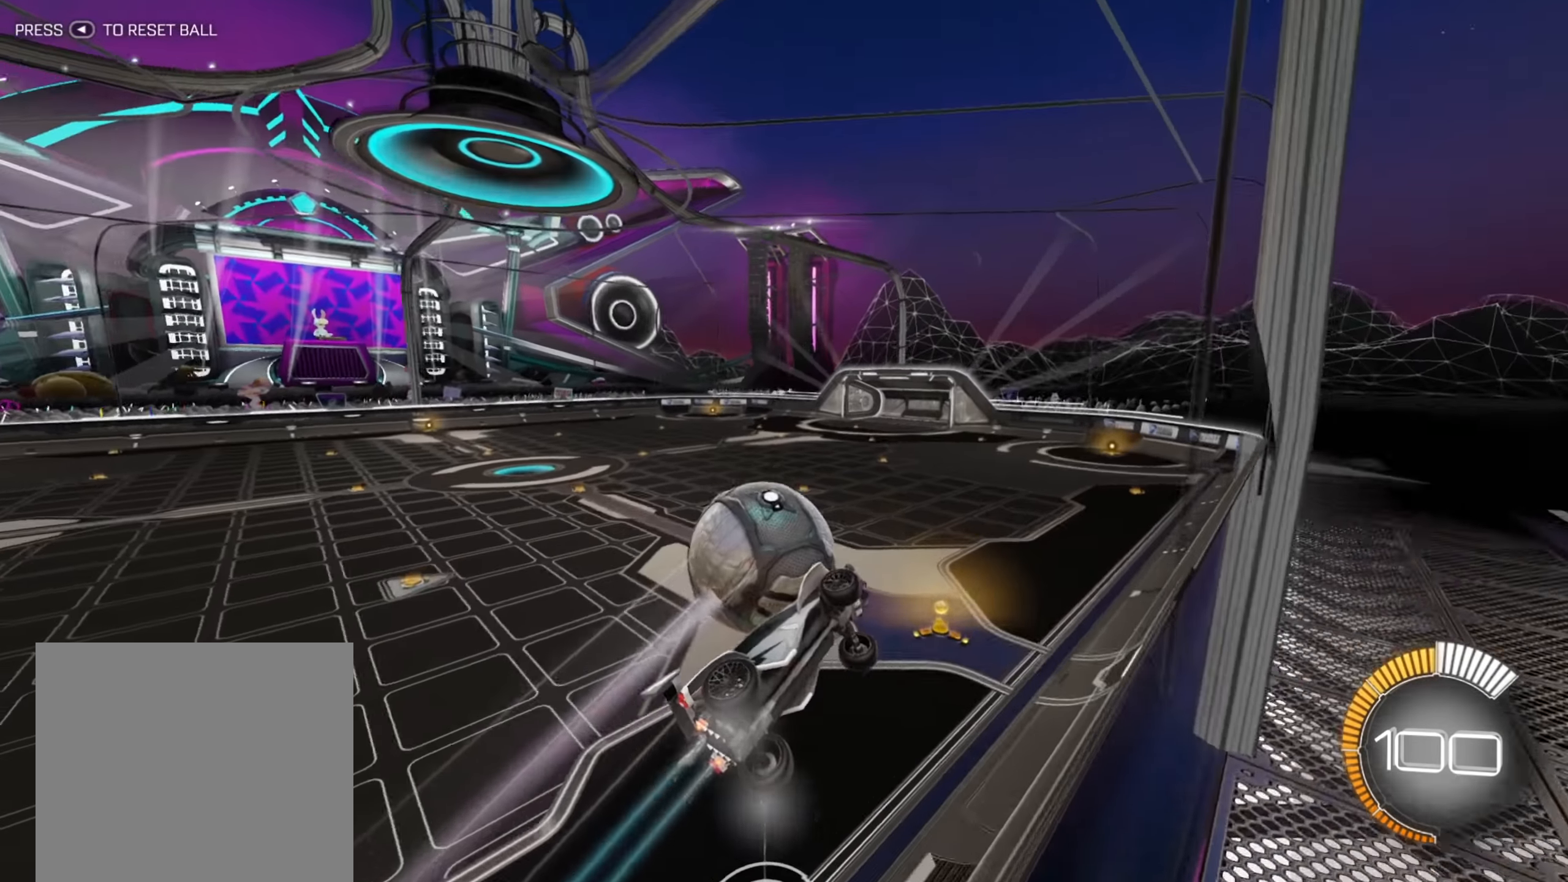
{"buttons": ["R2"], "left_stick": "down-left", "right_stick": "center", "events": [[184, "left_stick", "center"], [350, "left_stick", "down-left"], [384, "A", "down"], [450, "A", "up"]]}
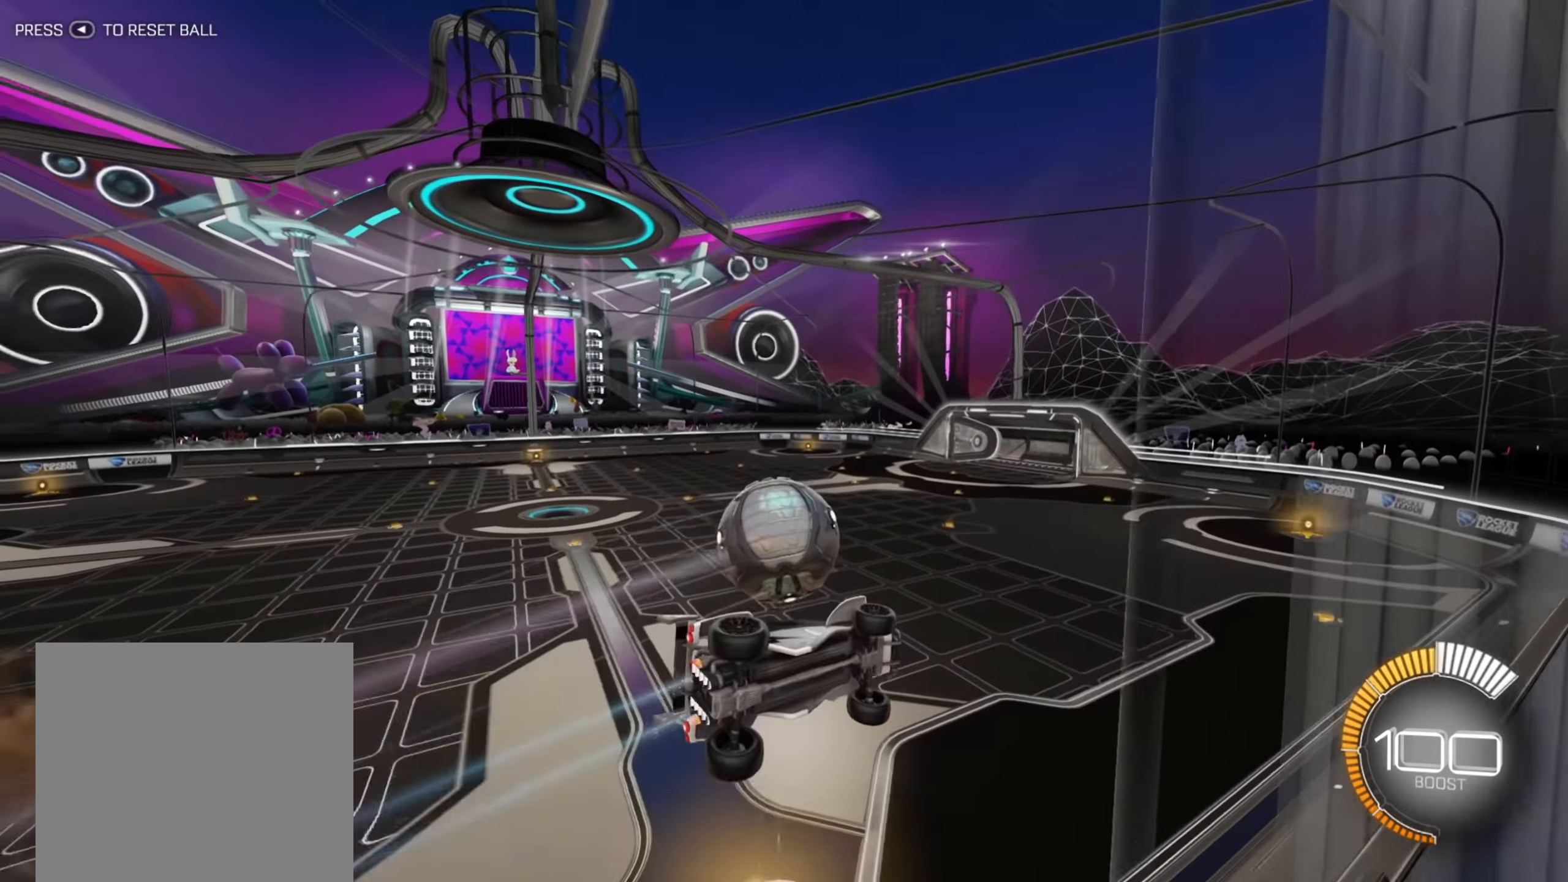
{"buttons": ["B", "R2"], "left_stick": "center", "right_stick": "center", "events": [[67, "left_stick", "down-right"], [84, "X", "down"], [117, "left_stick", "right"], [266, "left_stick", "center"], [316, "X", "up"], [450, "B", "down"]]}
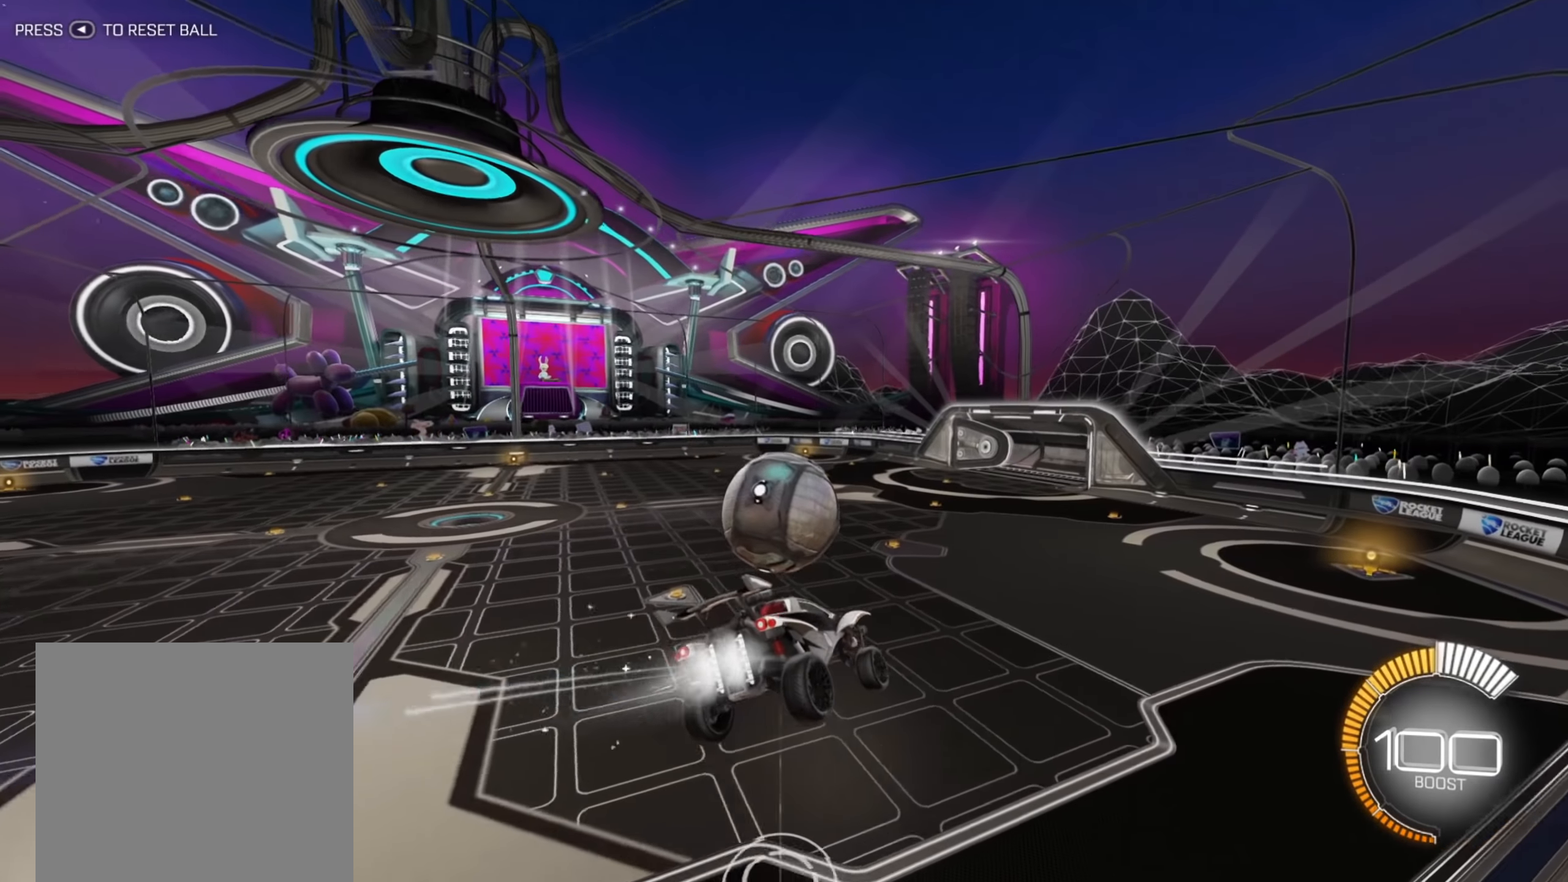
{"buttons": ["R2"], "left_stick": "down", "right_stick": "center", "events": [[83, "left_stick", "right"], [183, "B", "up"], [300, "left_stick", "center"], [383, "left_stick", "down"]]}
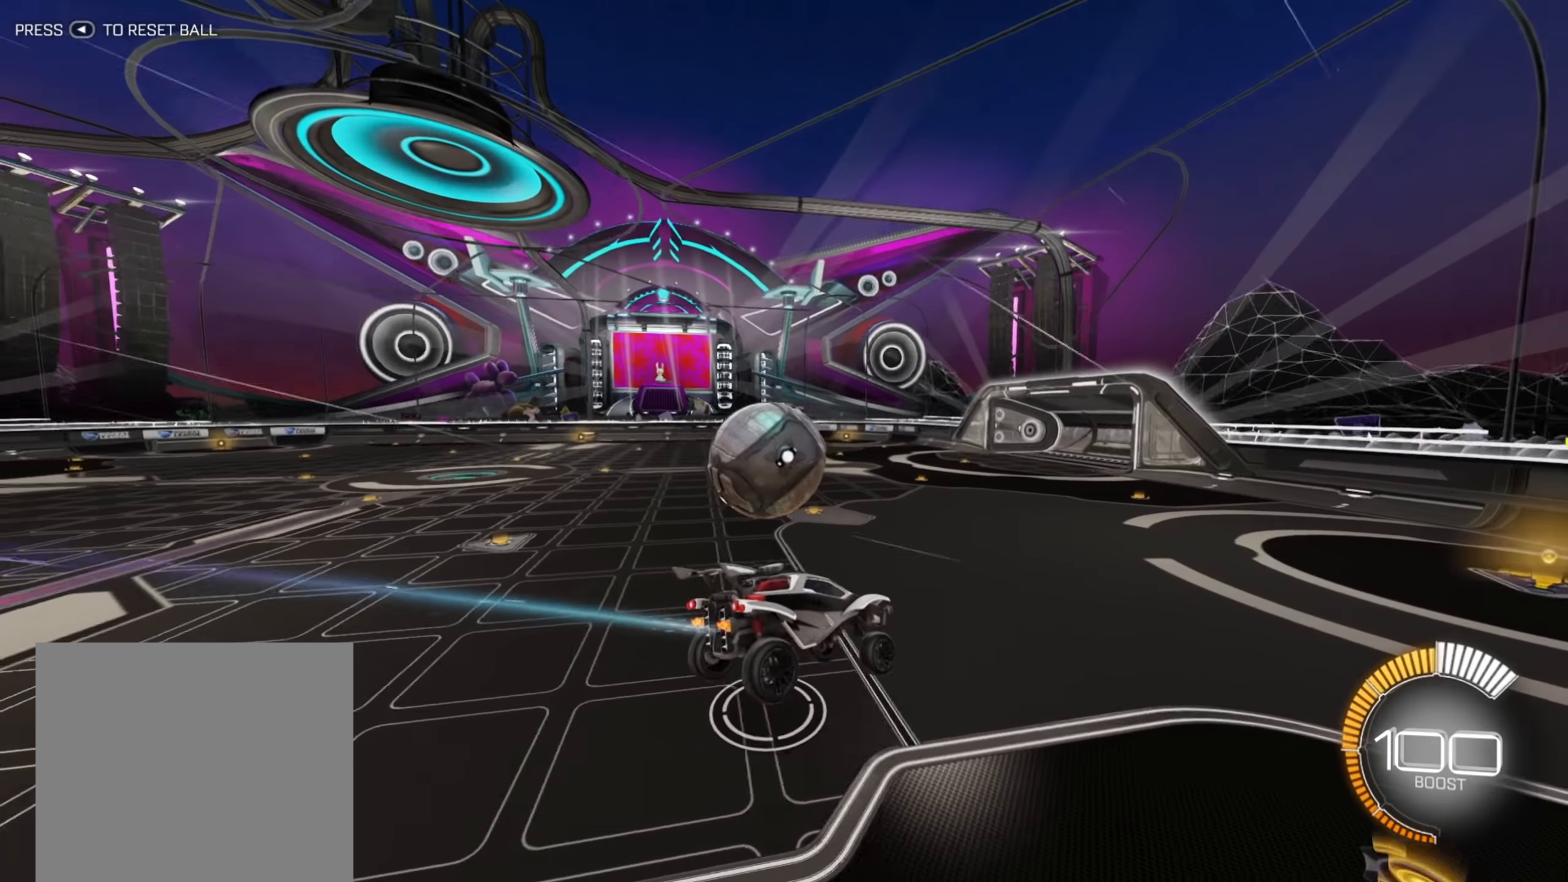
{"buttons": ["R2"], "left_stick": "right", "right_stick": "center", "events": [[66, "left_stick", "right"], [116, "R2", "up"], [150, "left_stick", "center"], [250, "L2", "down"], [383, "left_stick", "right"], [416, "R2", "down"], [466, "L2", "up"]]}
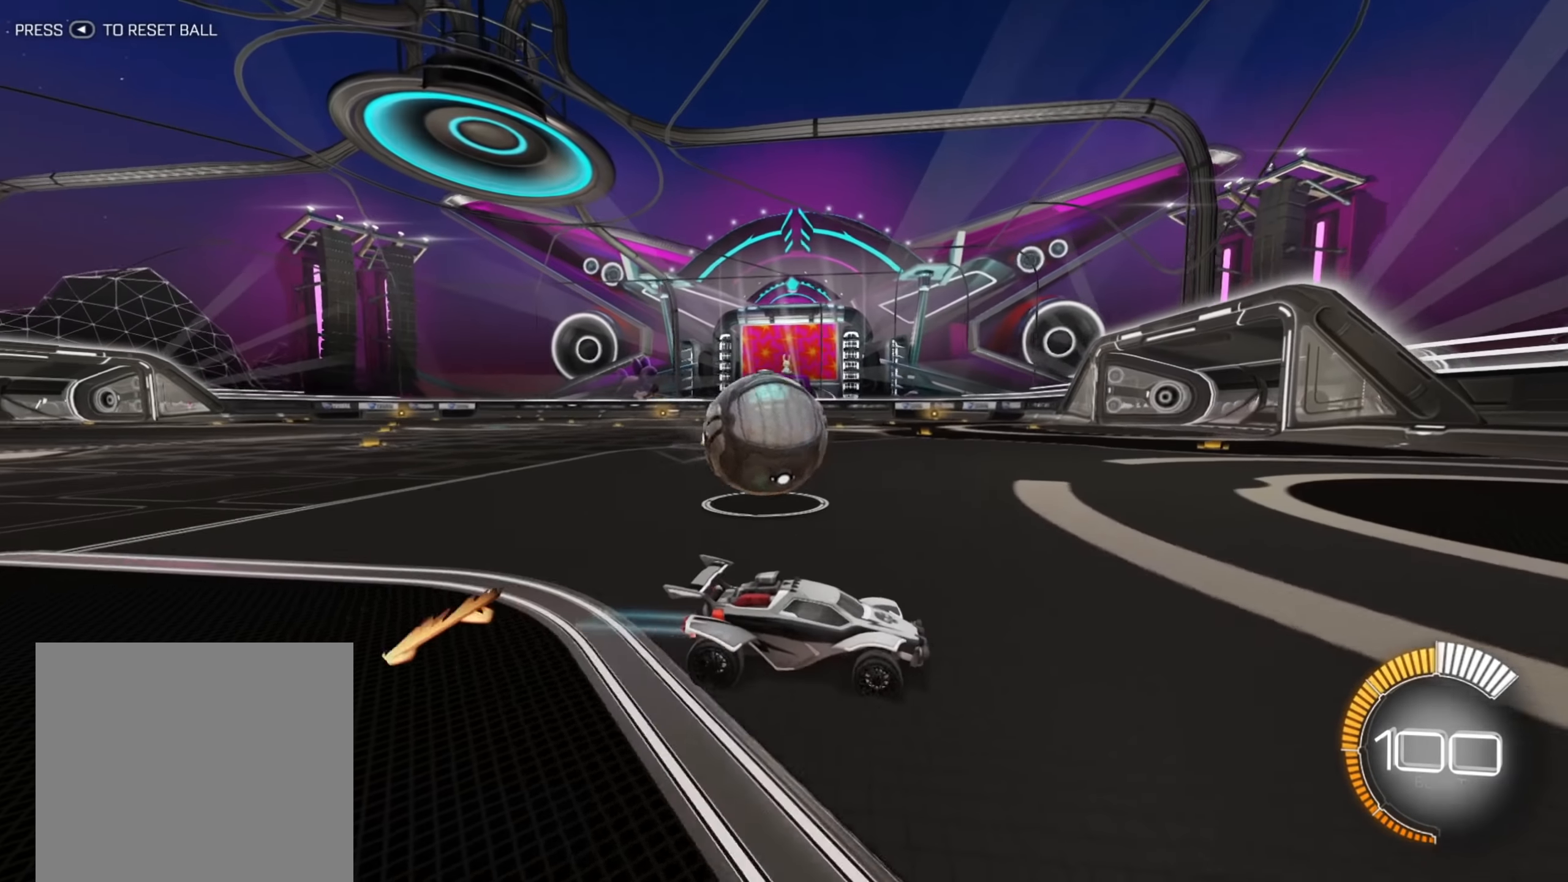
{"buttons": ["L2"], "left_stick": "center", "right_stick": "center", "events": [[116, "left_stick", "center"], [216, "left_stick", "down-left"], [333, "left_stick", "center"], [366, "L2", "down"], [366, "R2", "up"]]}
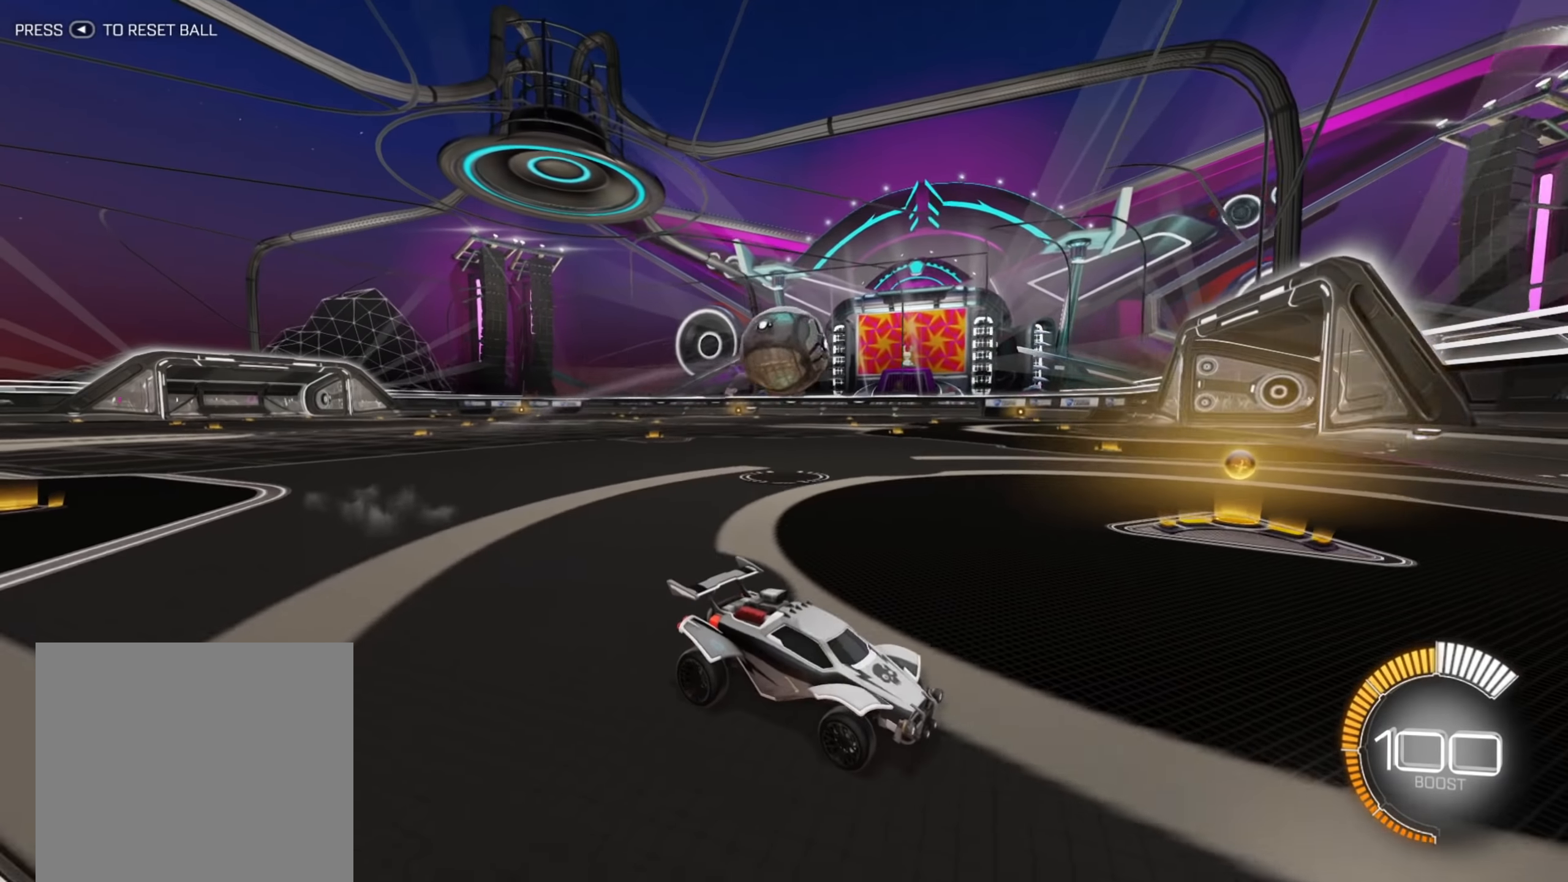
{"buttons": ["B", "R2"], "left_stick": "down-left", "right_stick": "center", "events": [[16, "L2", "up"], [16, "left_stick", "left"], [83, "R2", "down"], [183, "left_stick", "down-left"], [300, "B", "down"]]}
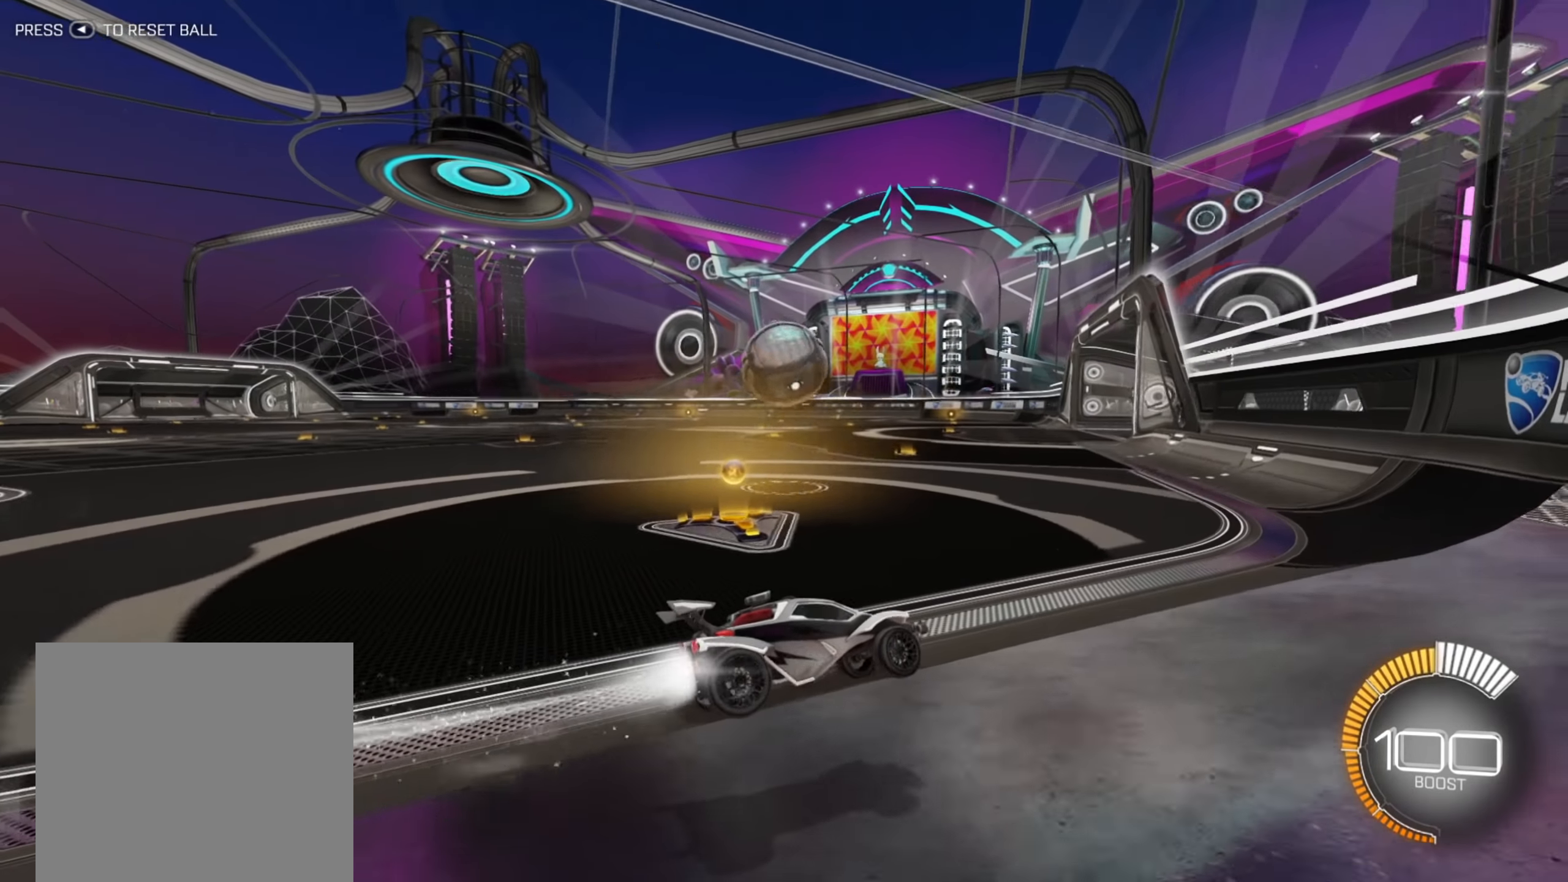
{"buttons": ["B", "R2"], "left_stick": "down-left", "right_stick": "center", "events": [[233, "left_stick", "center"], [300, "left_stick", "down-left"]]}
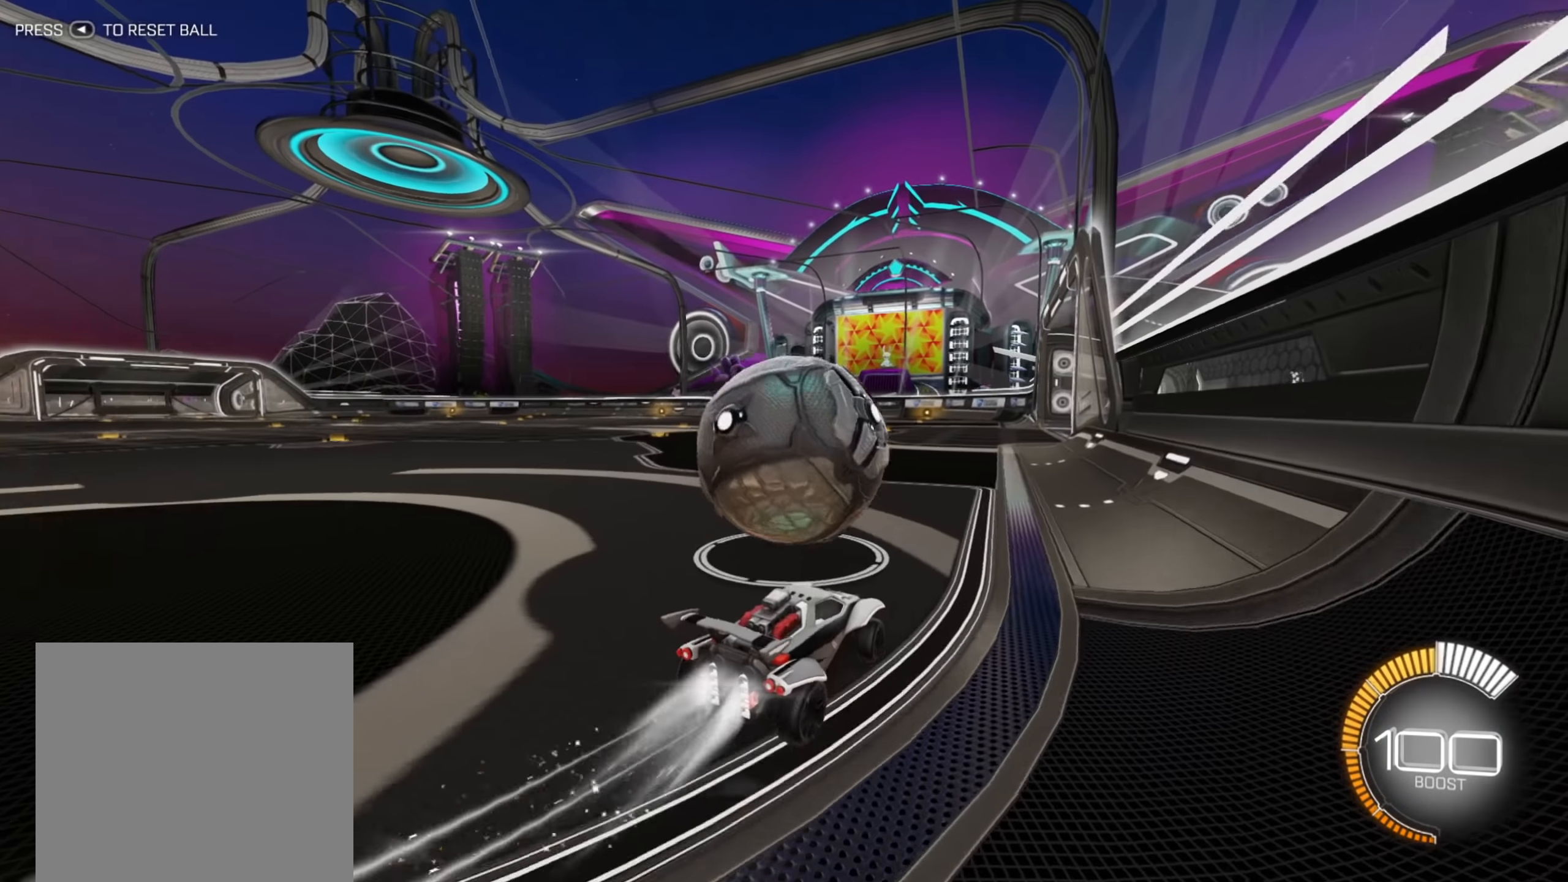
{"buttons": ["L2"], "left_stick": "up-right", "right_stick": "center", "events": [[266, "B", "up"], [266, "L2", "down"], [300, "R2", "up"], [366, "left_stick", "right"], [416, "left_stick", "up-right"]]}
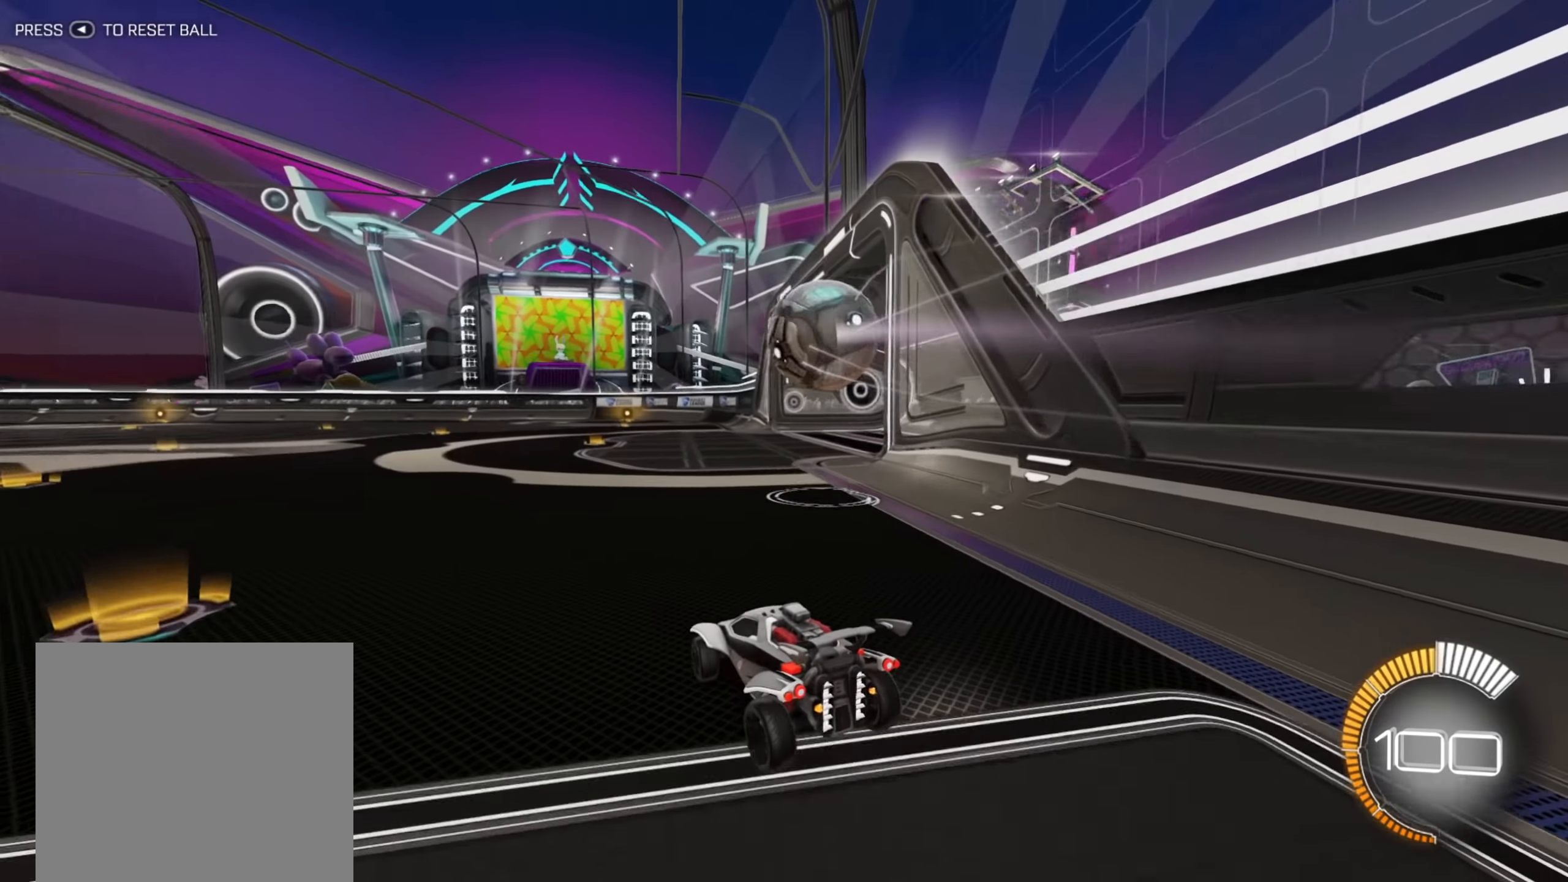
{"buttons": [], "left_stick": "center", "right_stick": "center", "events": [[50, "L2", "up"], [133, "left_stick", "center"]]}
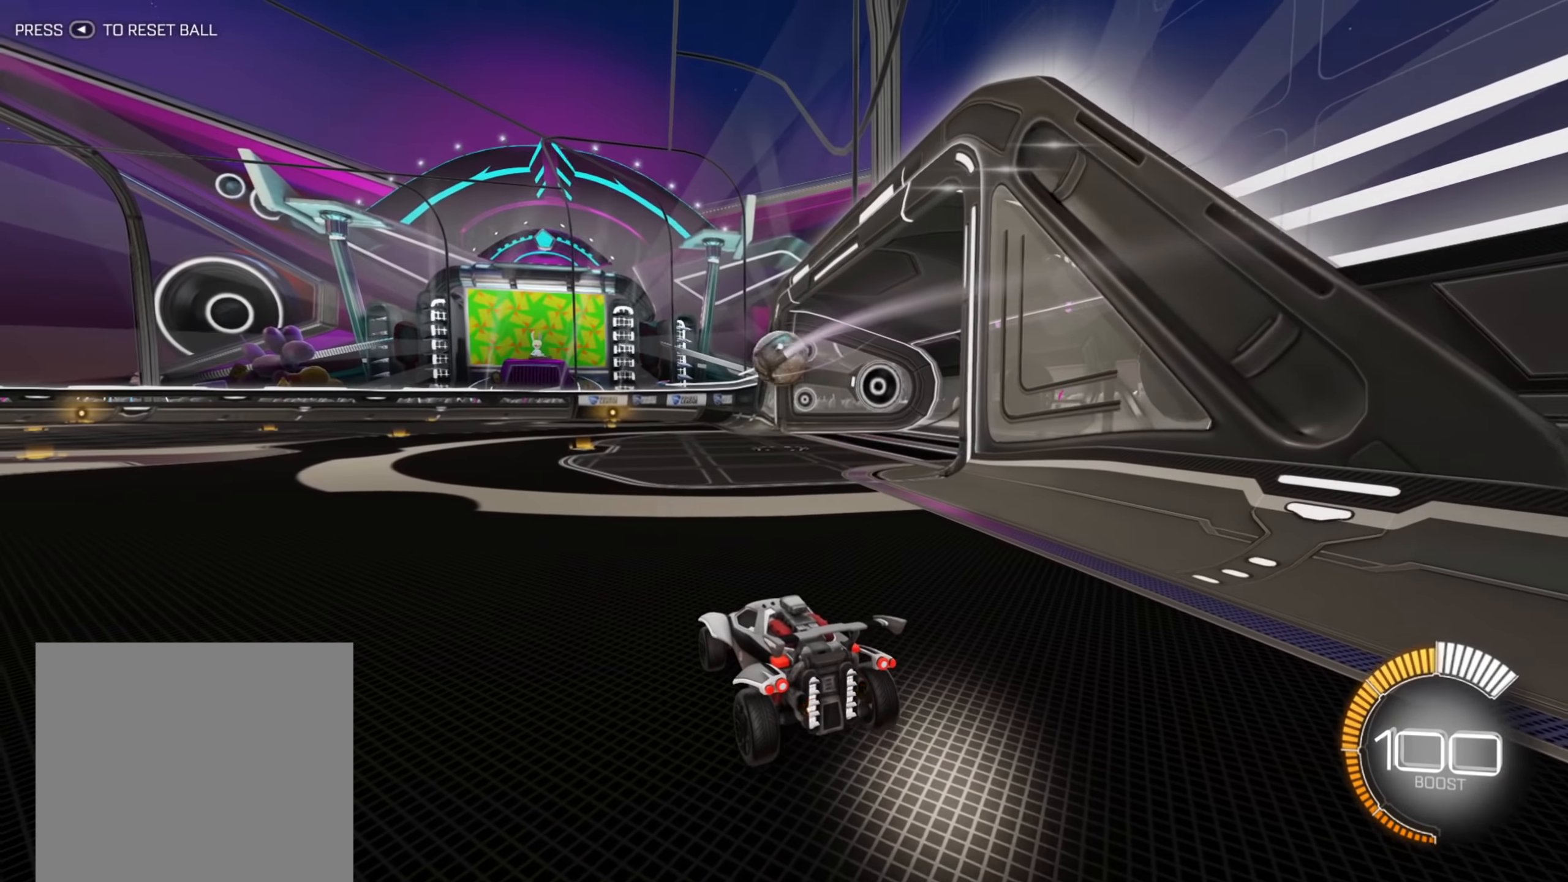
{"buttons": [], "left_stick": "center", "right_stick": "center", "events": []}
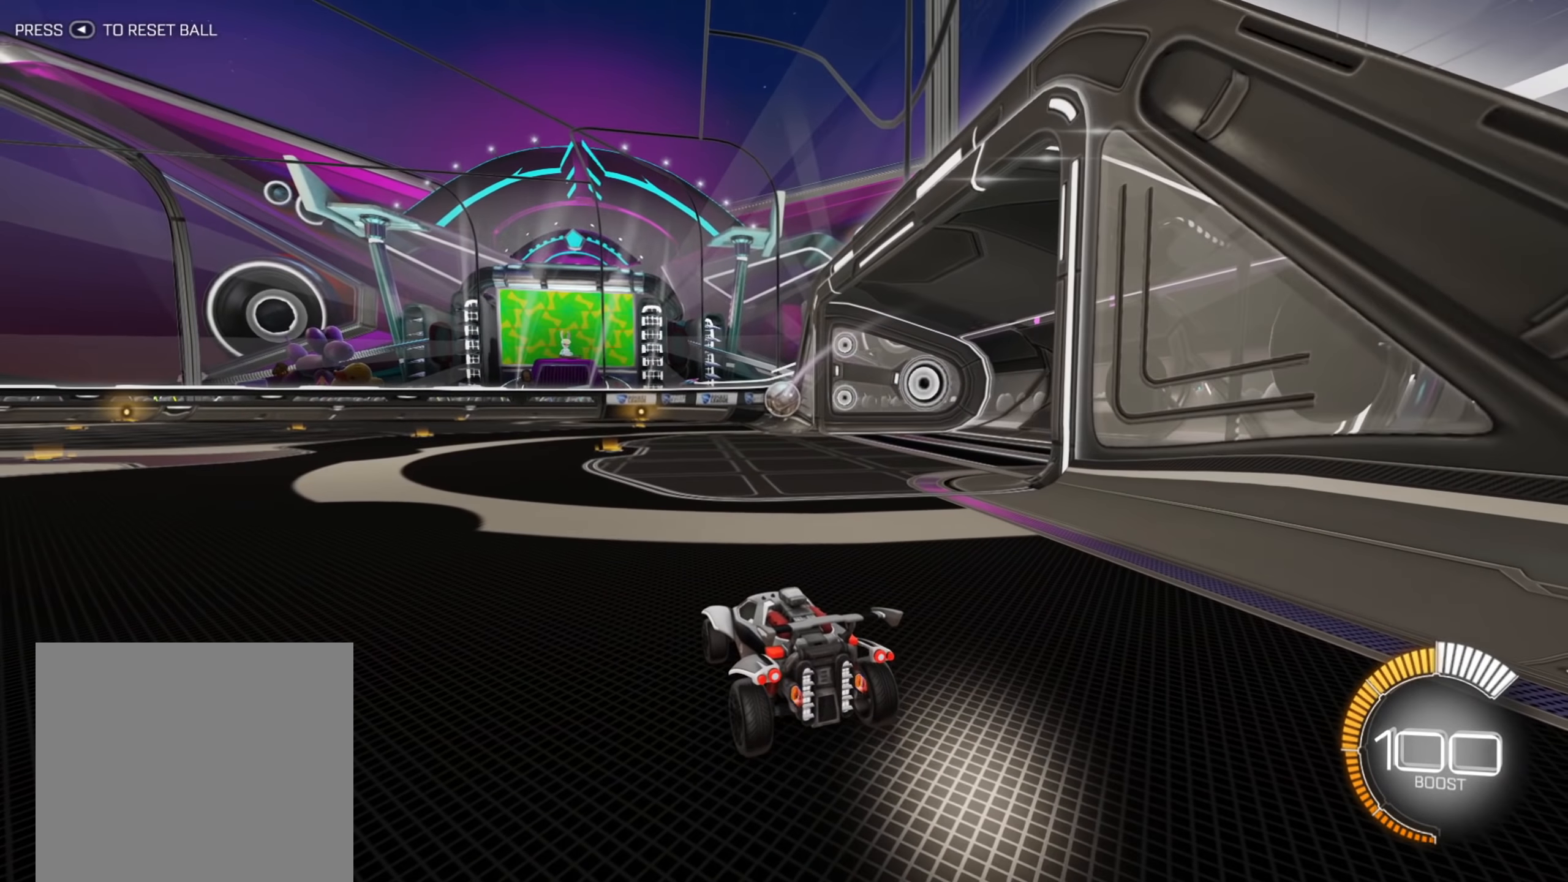
{"buttons": [], "left_stick": "center", "right_stick": "center", "events": []}
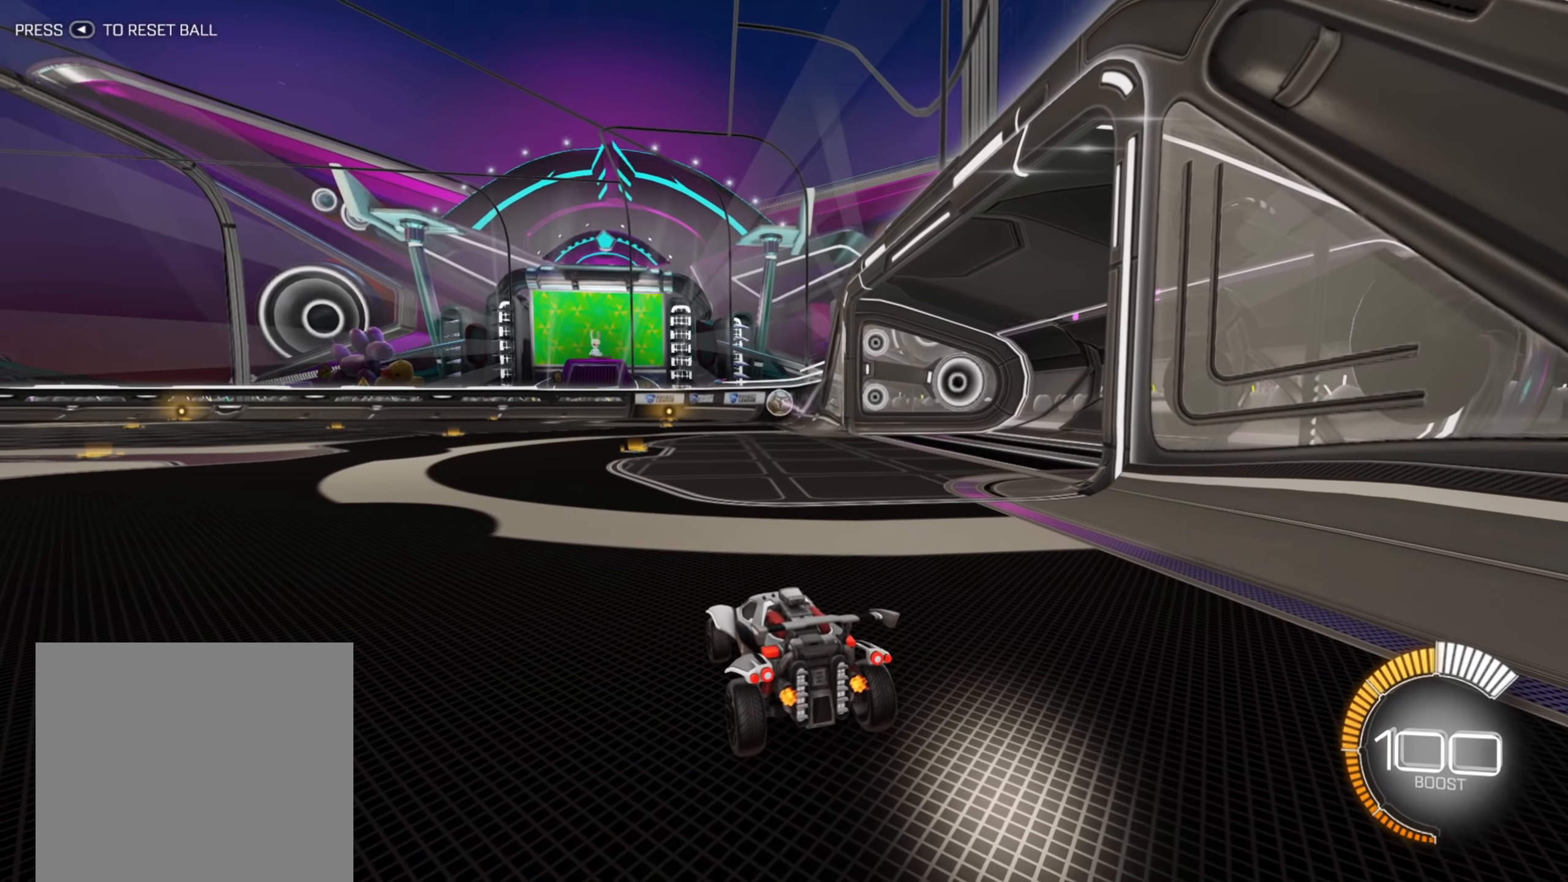
{"buttons": [], "left_stick": "center", "right_stick": "center", "events": []}
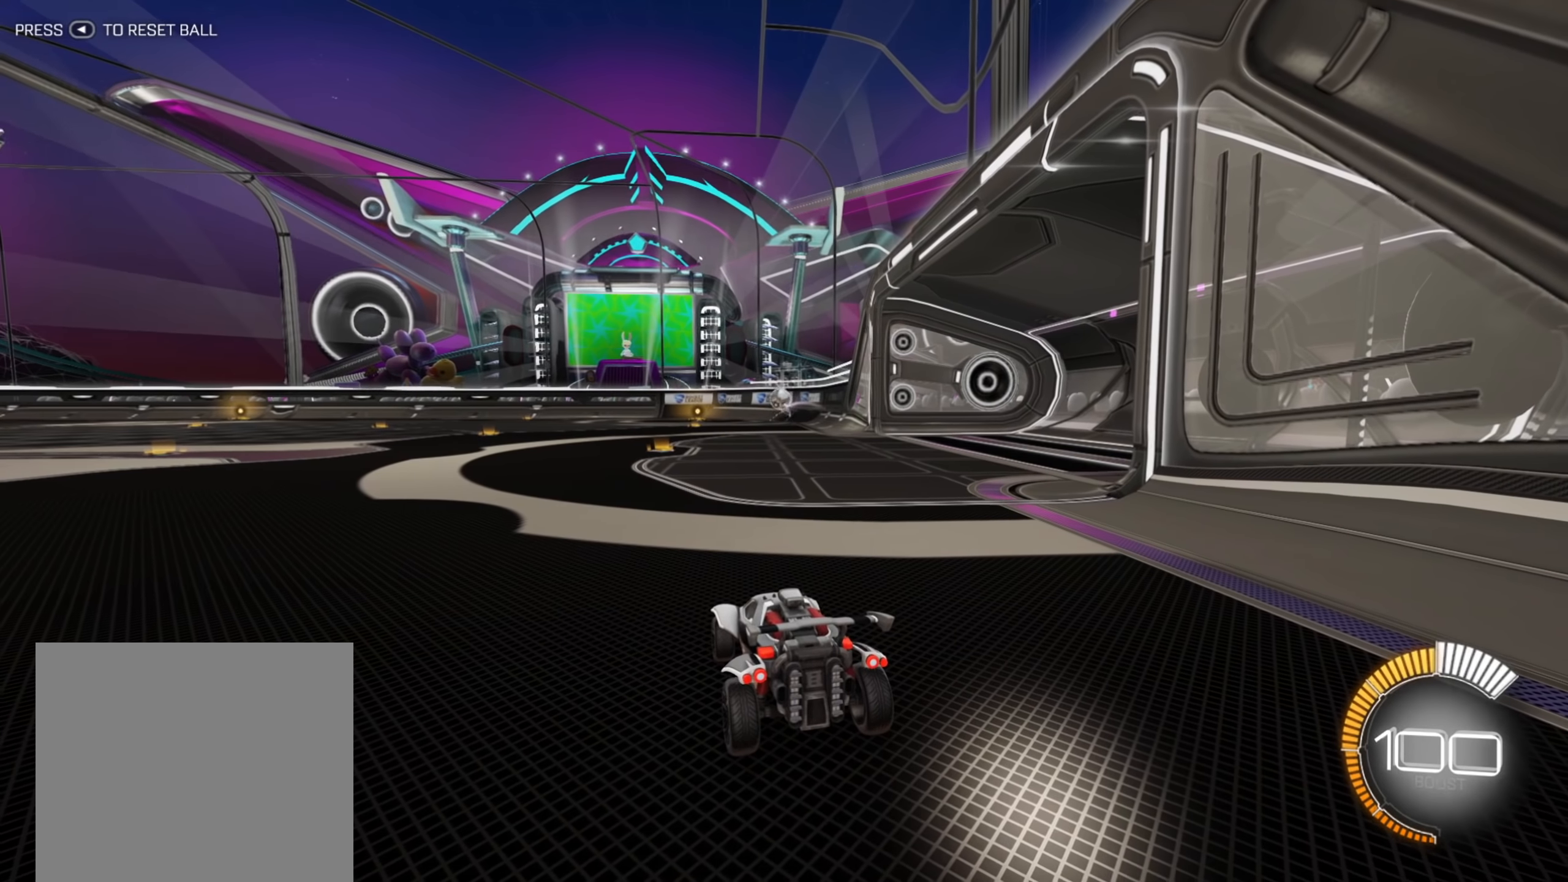
{"buttons": [], "left_stick": "center", "right_stick": "center", "events": []}
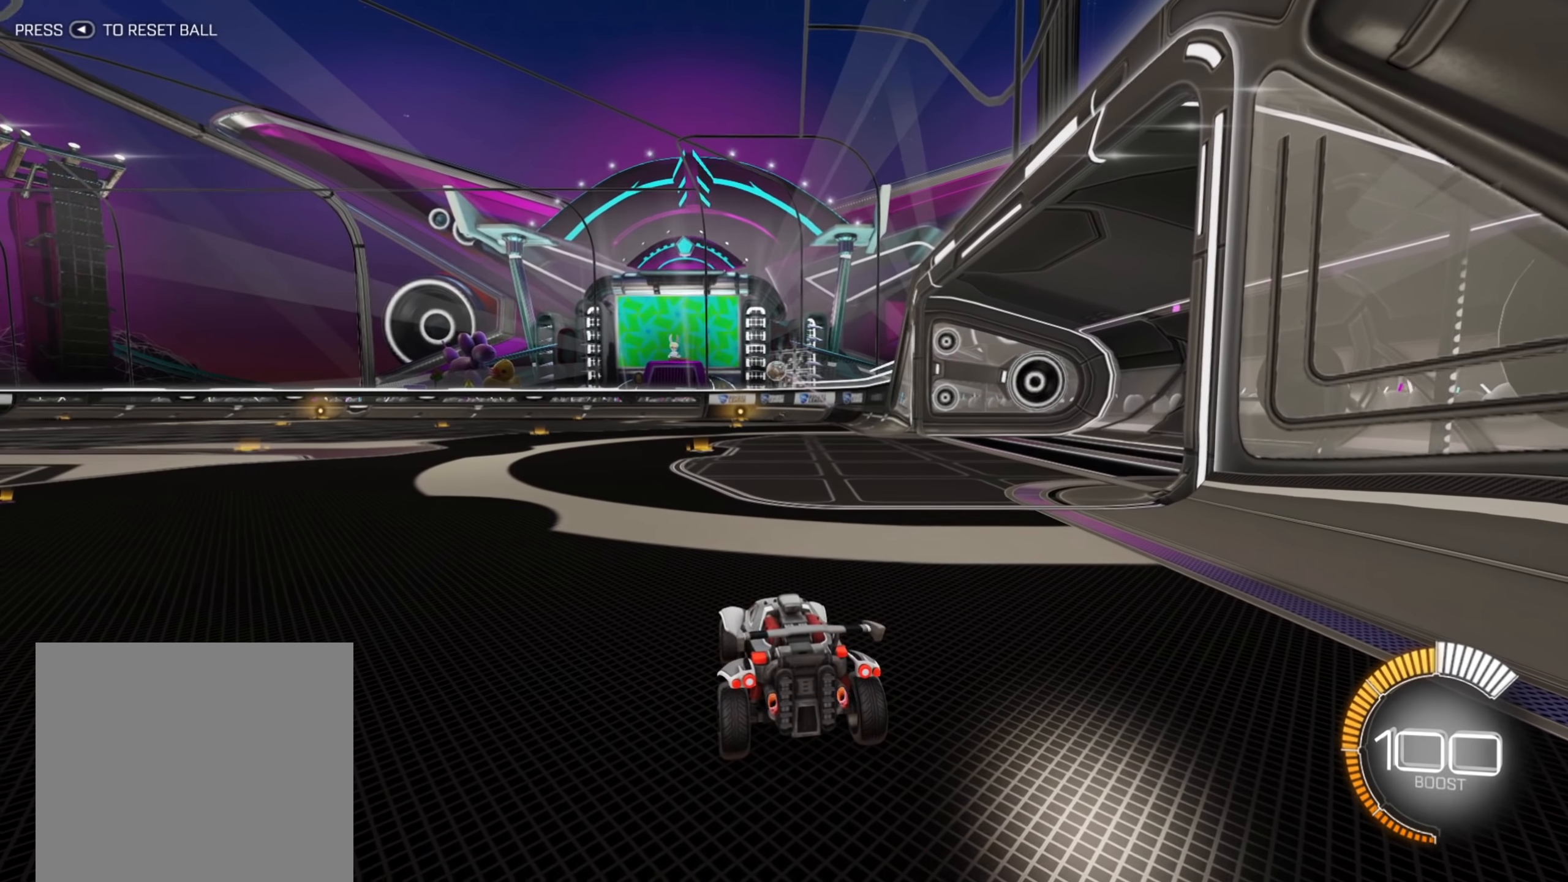
{"buttons": [], "left_stick": "center", "right_stick": "center", "events": []}
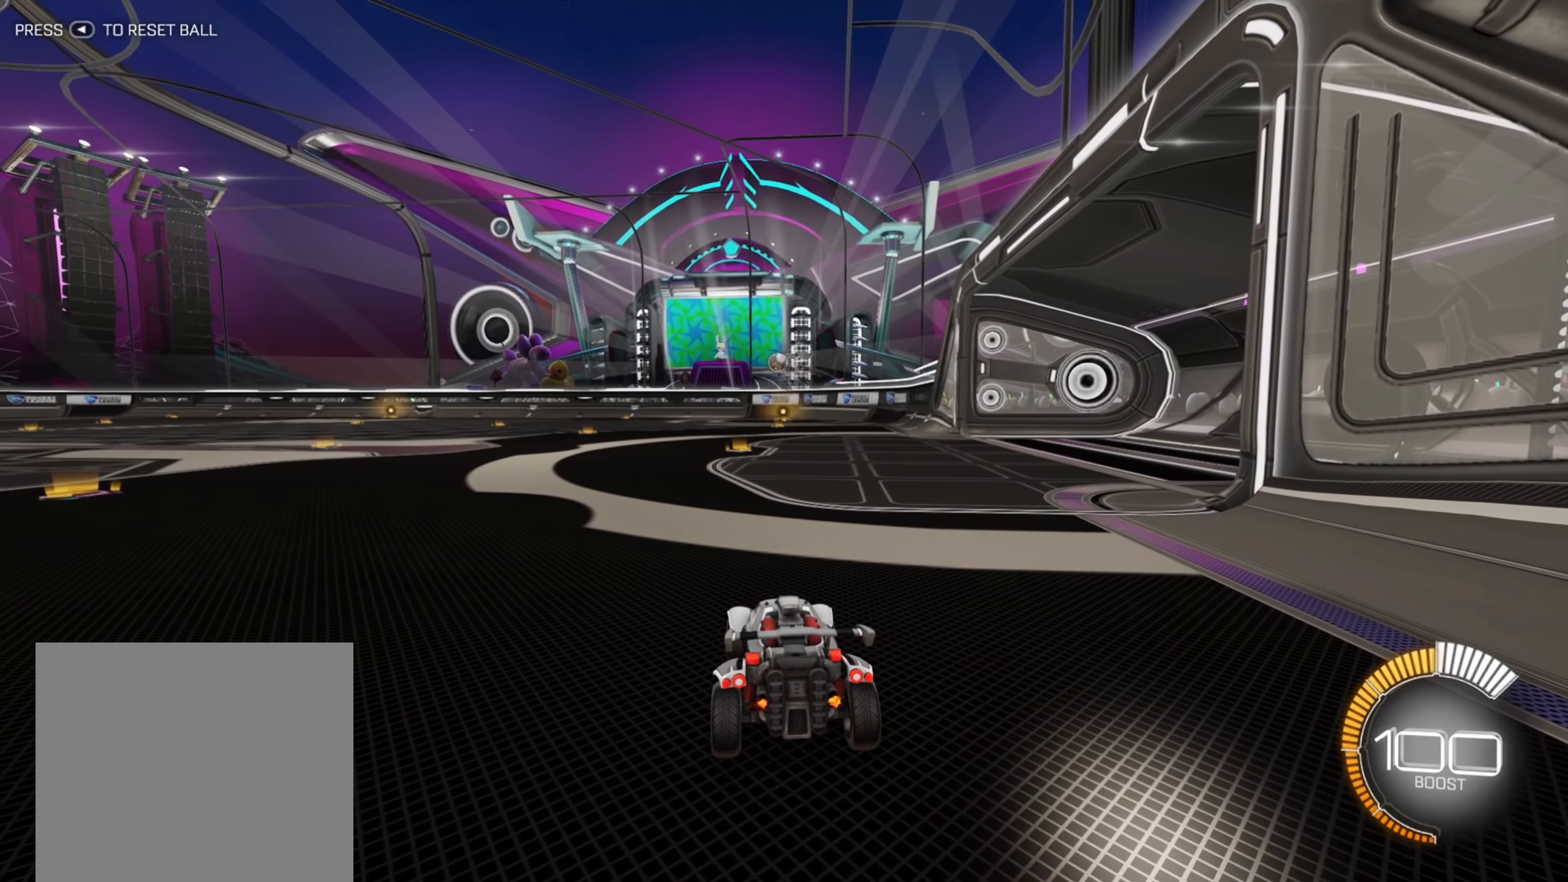
{"buttons": [], "left_stick": "center", "right_stick": "center", "events": []}
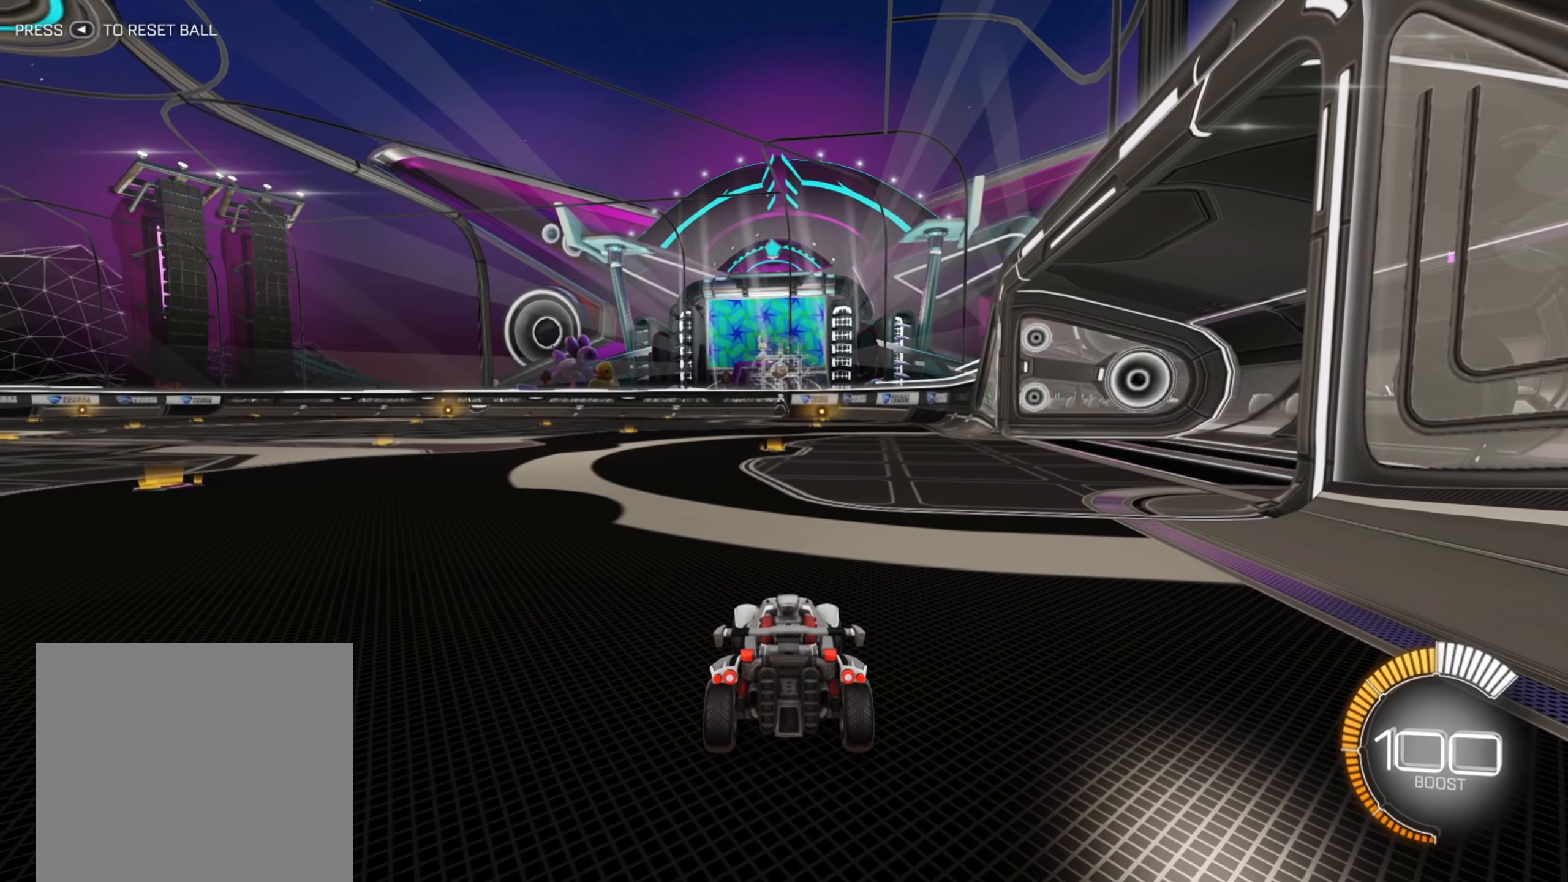
{"buttons": [], "left_stick": "center", "right_stick": "center", "events": []}